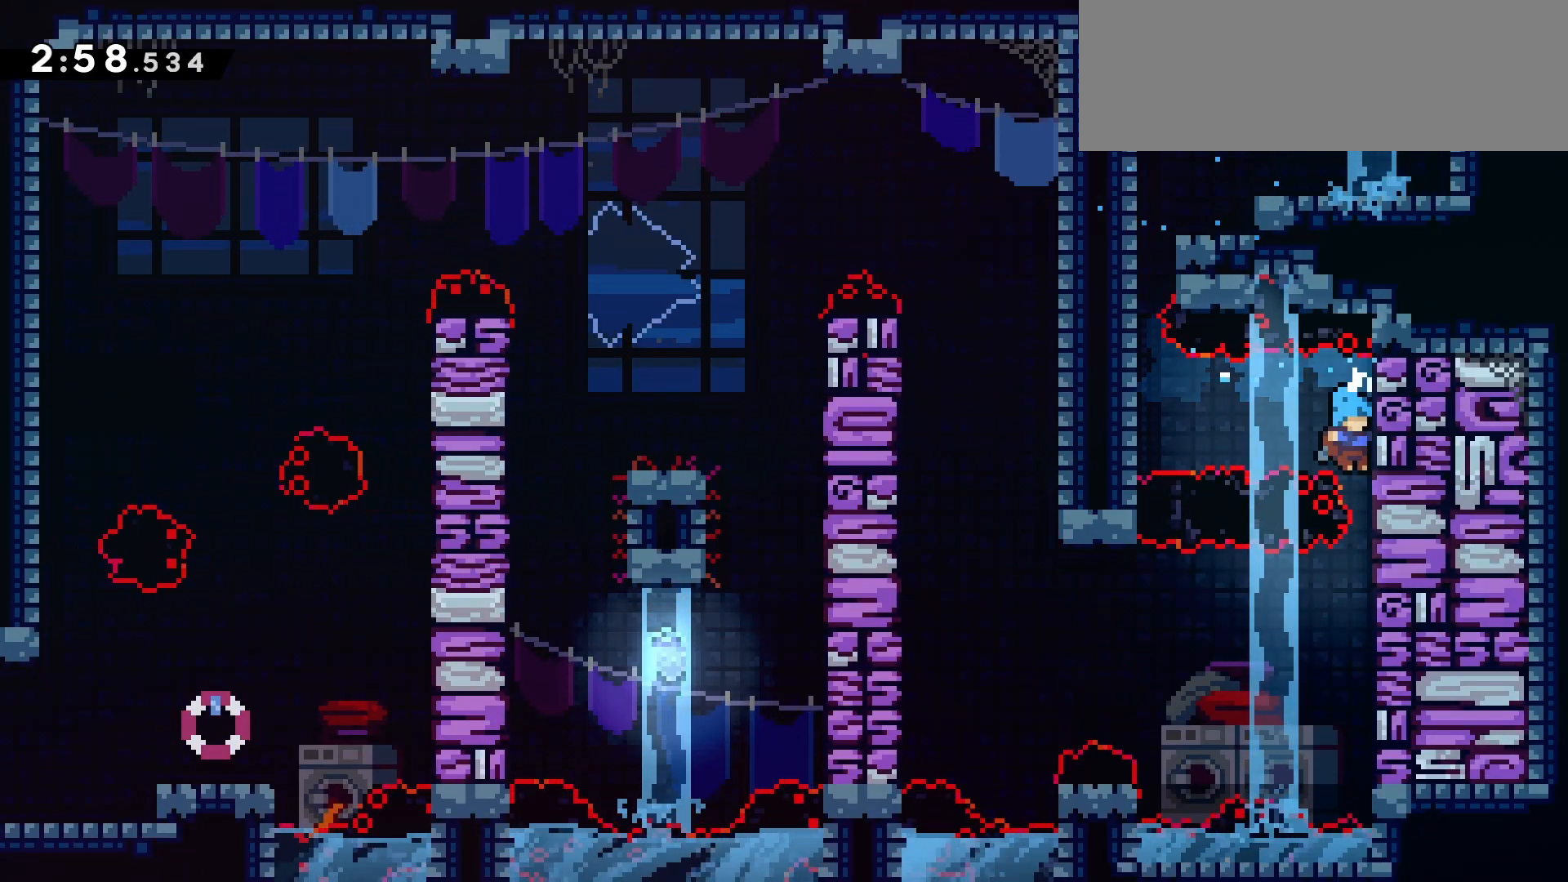
Gameplay with keyboard; each line is a JSON object with the keys held at the frame after it. "events" lists presses ("down") and releases ("up") of "dash", "demo", "die", "down", "grab", "grab2", "jump", "jump2", "left", "pause", "return", "right" and "up" between this image and that frame as [ms after this image, input, new state], when the widget could be followed in between. No other keys are recorded. Mouse input is not recorded. Key names are as the overlay labels them; some are game actions (e.g. jump) rather than physical keys. Not read: other_keys.
{"keys": ["grab"], "events": [[317, "grab", "down"], [350, "down", "down"], [500, "down", "up"]]}
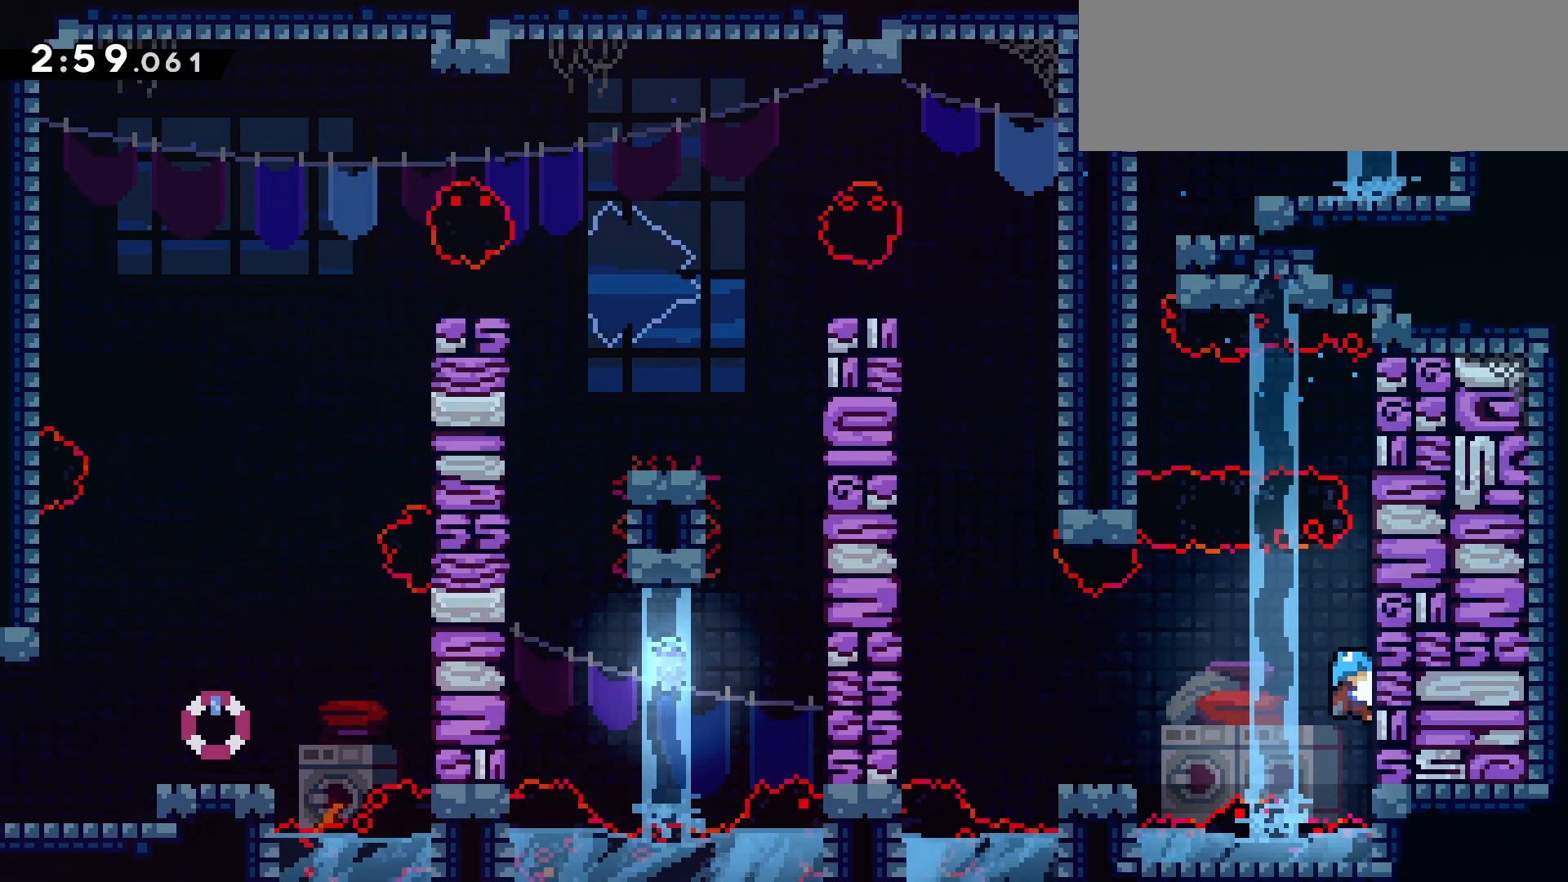
{"keys": ["grab"], "events": []}
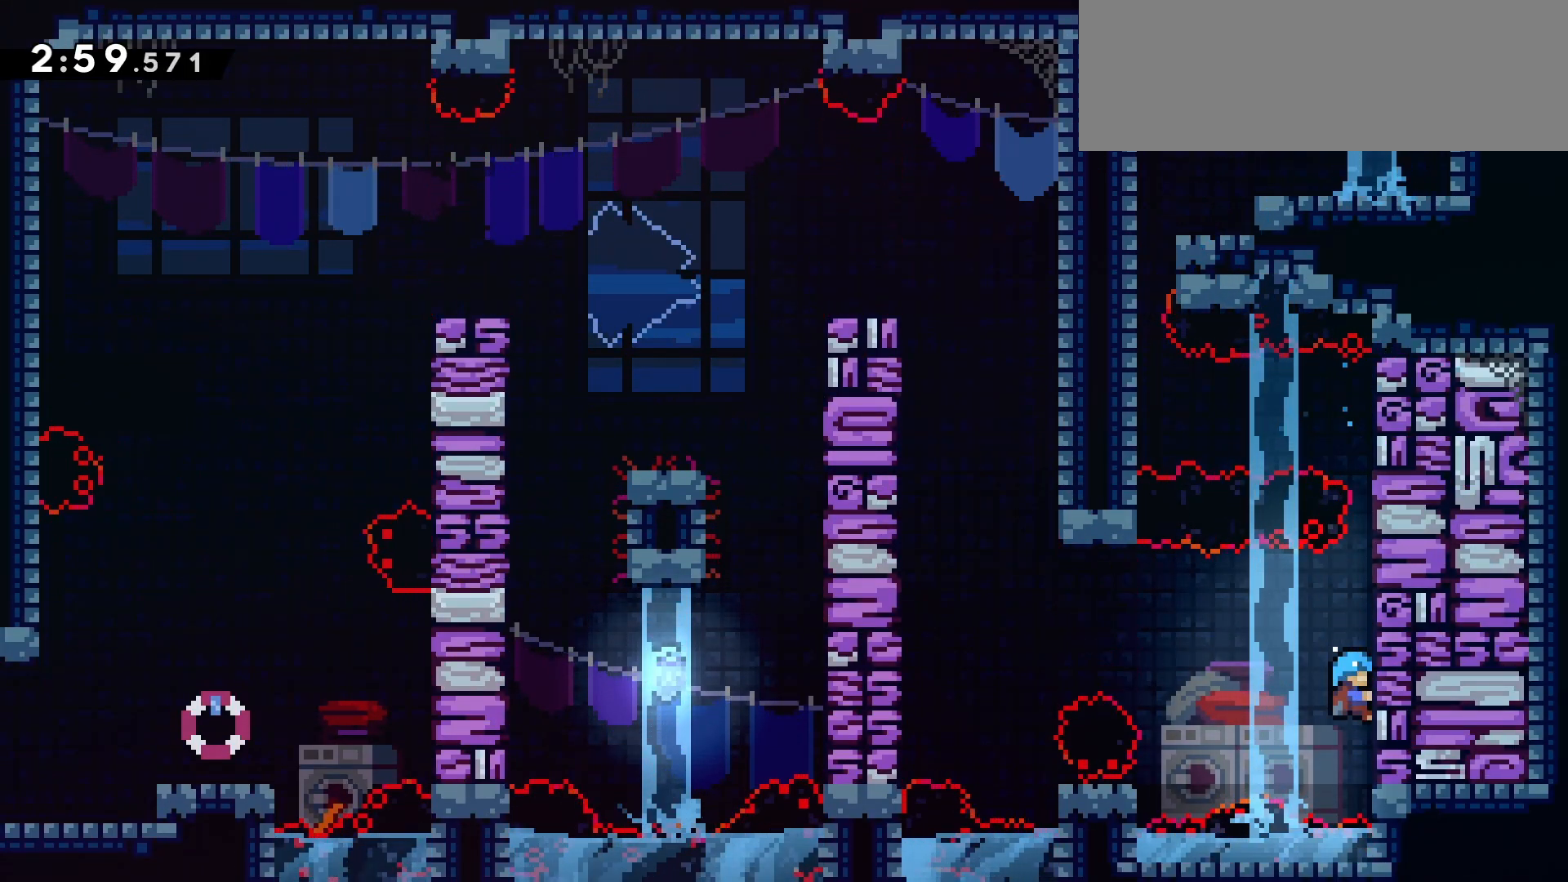
{"keys": ["grab", "left"], "events": [[250, "left", "down"], [300, "jump", "down"], [433, "jump", "up"]]}
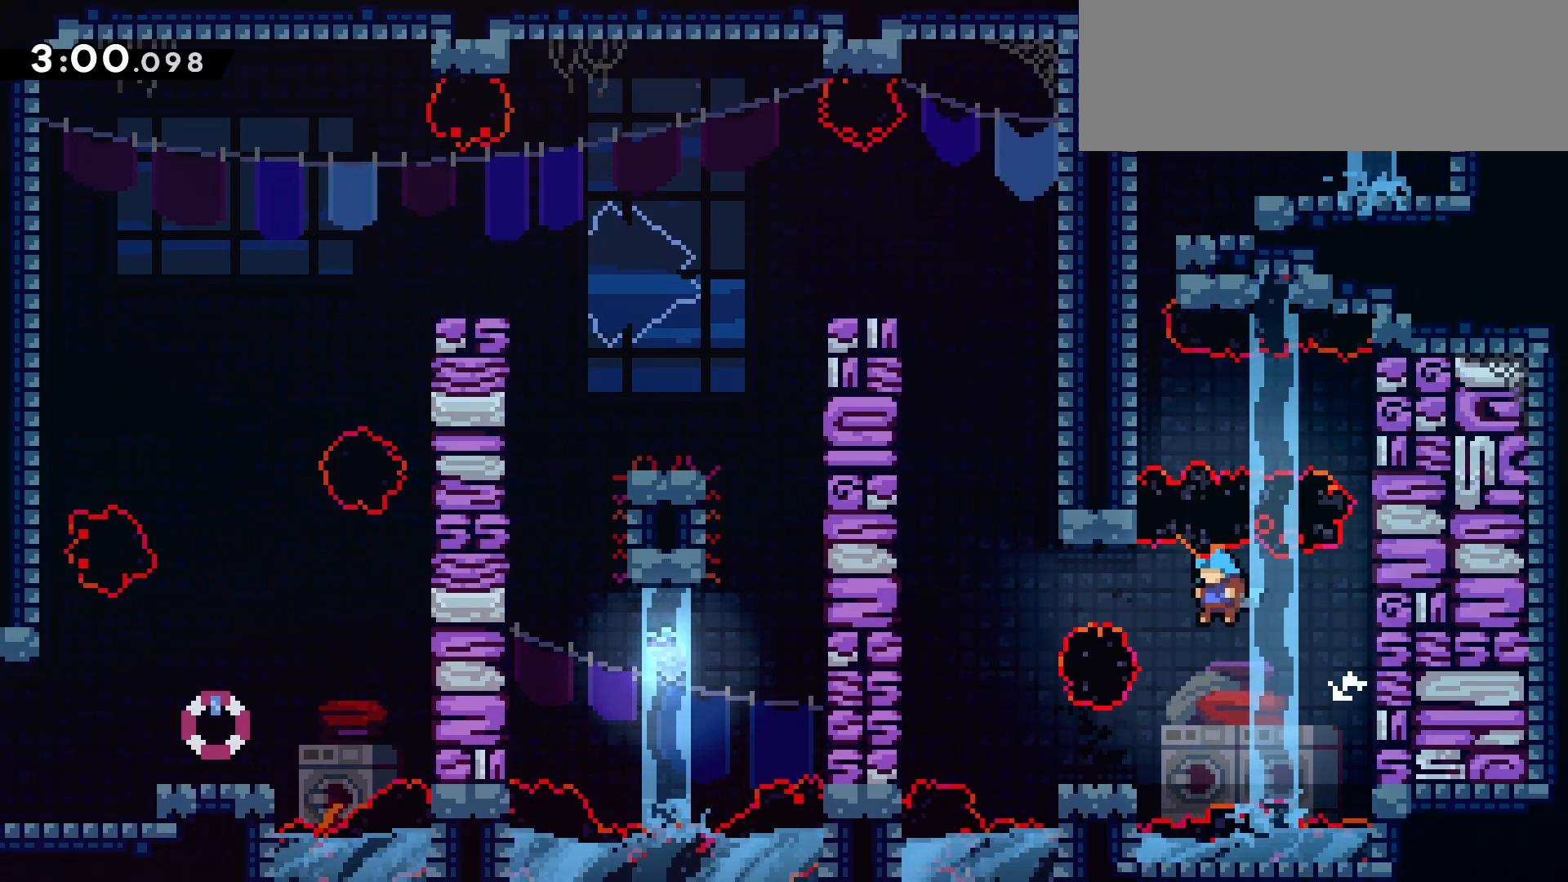
{"keys": ["grab", "jump", "left"], "events": [[83, "left", "up"], [117, "left", "down"], [400, "jump", "down"]]}
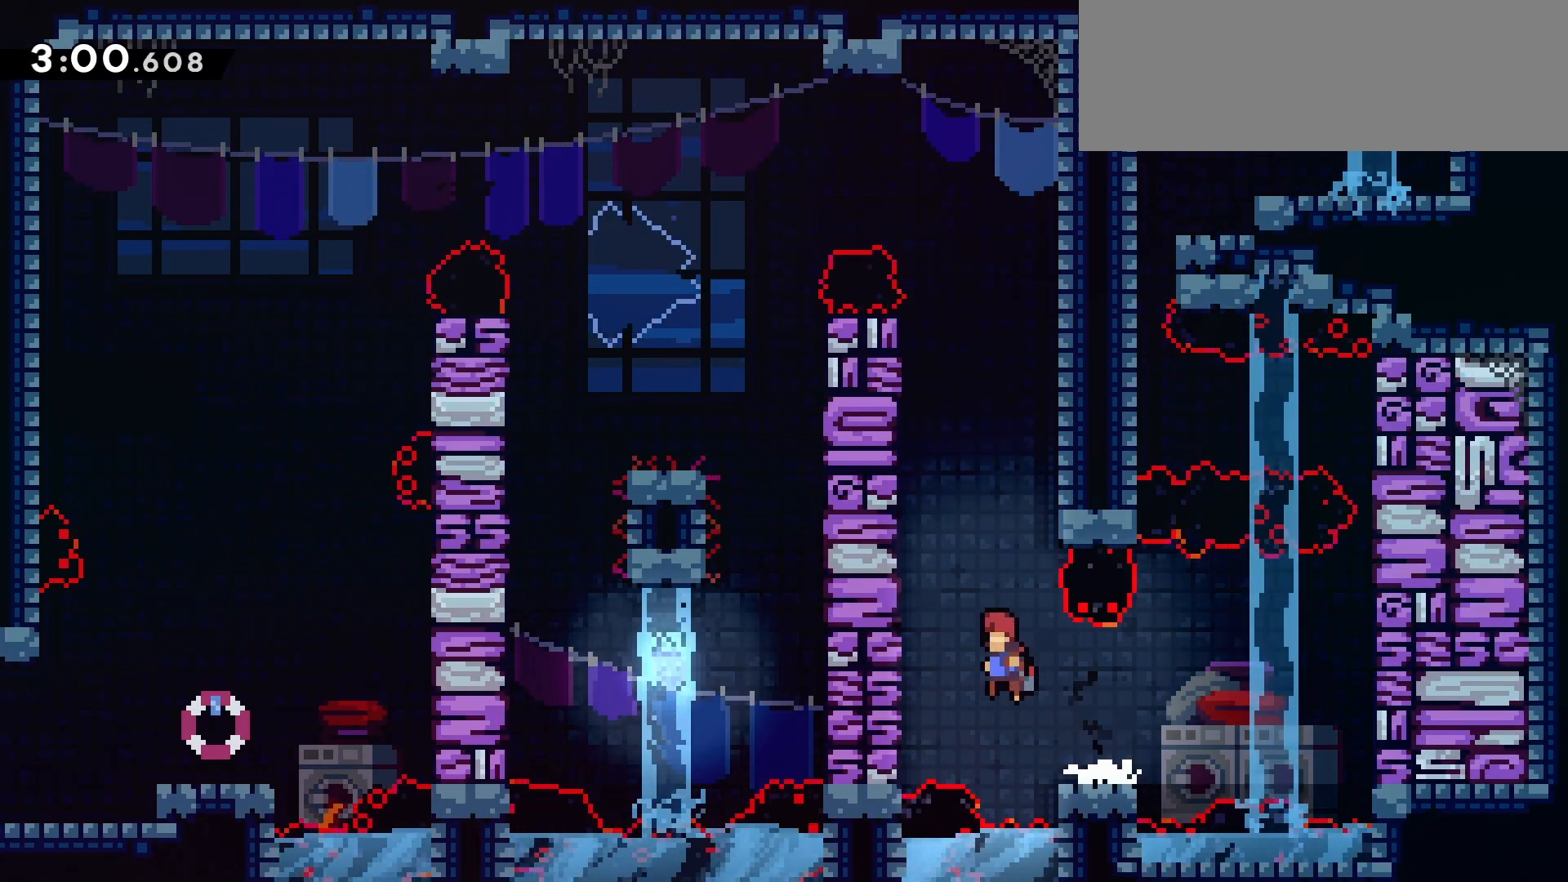
{"keys": ["grab", "jump"], "events": [[233, "jump", "up"], [467, "jump", "down"], [467, "left", "up"]]}
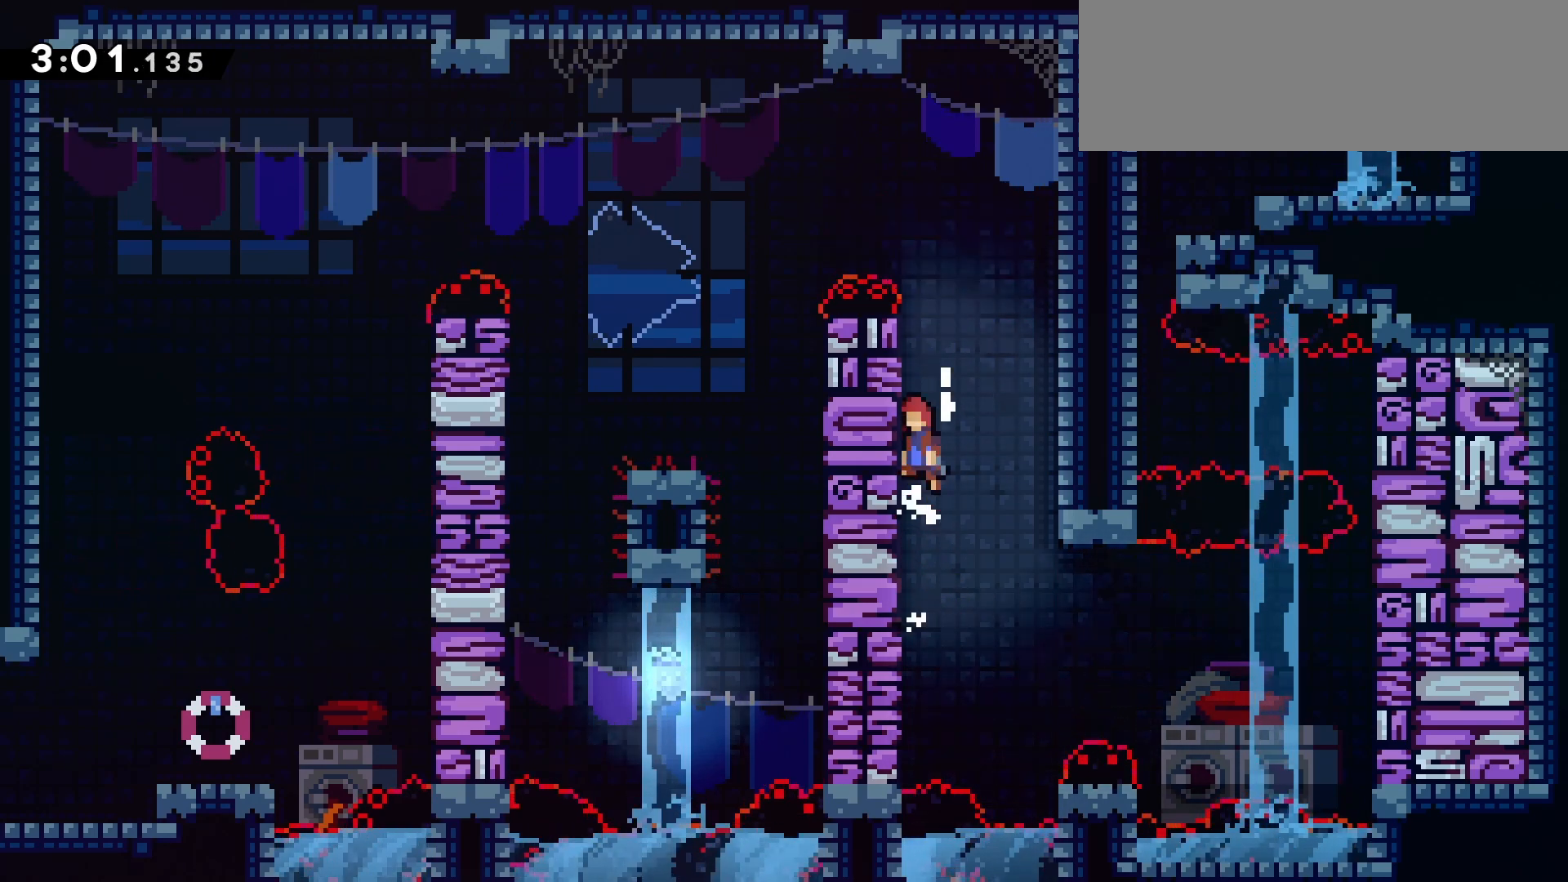
{"keys": ["down"], "events": [[333, "grab", "up"], [483, "down", "down"], [483, "jump", "up"]]}
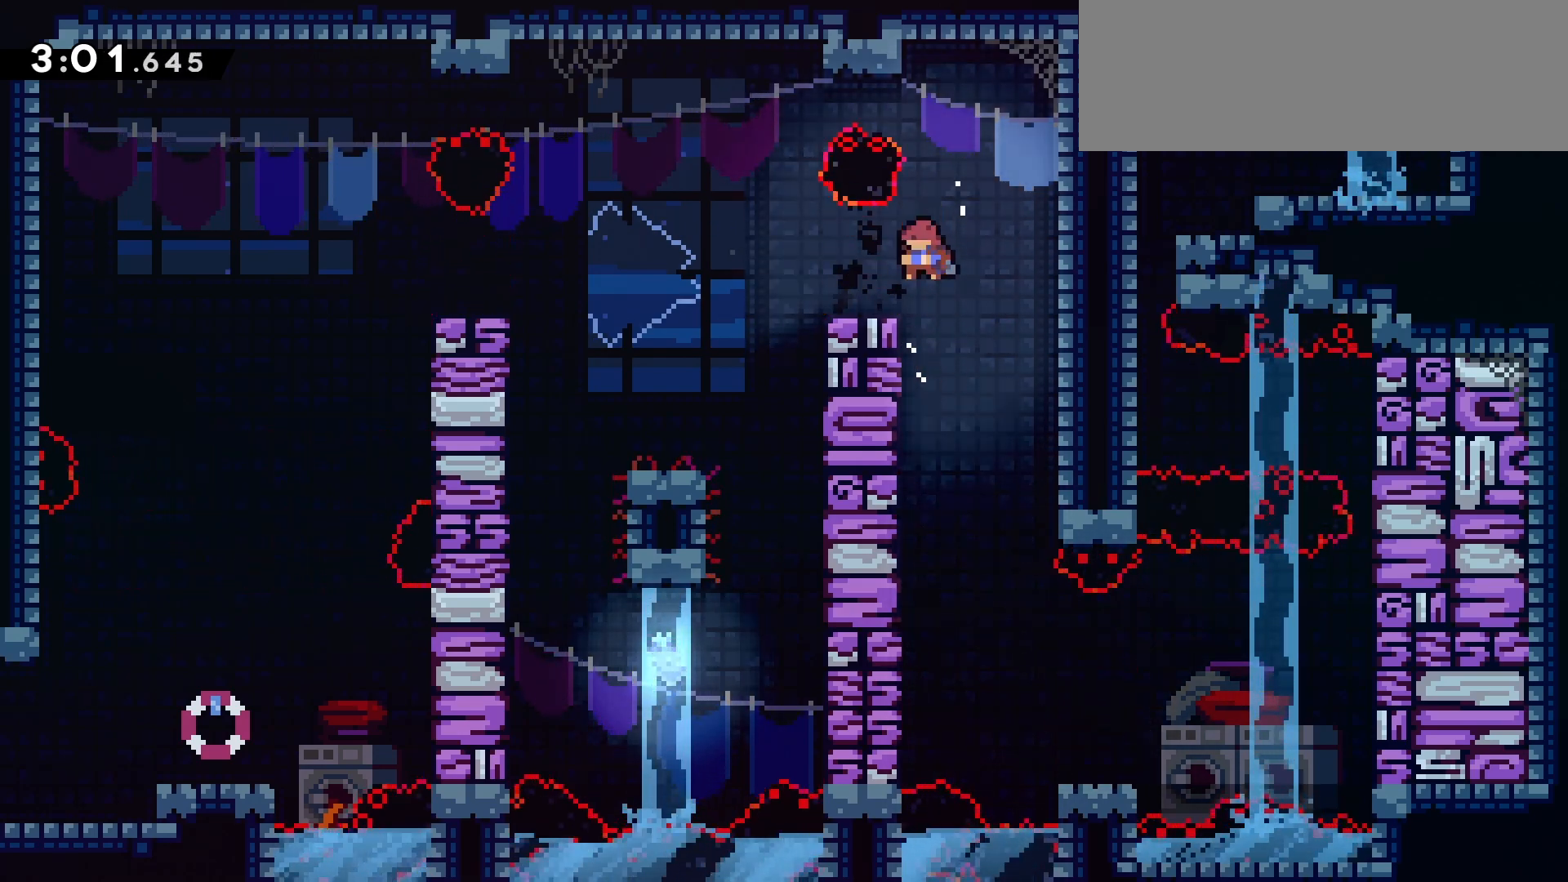
{"keys": ["jump"], "events": [[33, "dash", "down"], [33, "left", "down"], [217, "jump", "down"], [317, "dash", "up"], [450, "down", "up"], [500, "left", "up"]]}
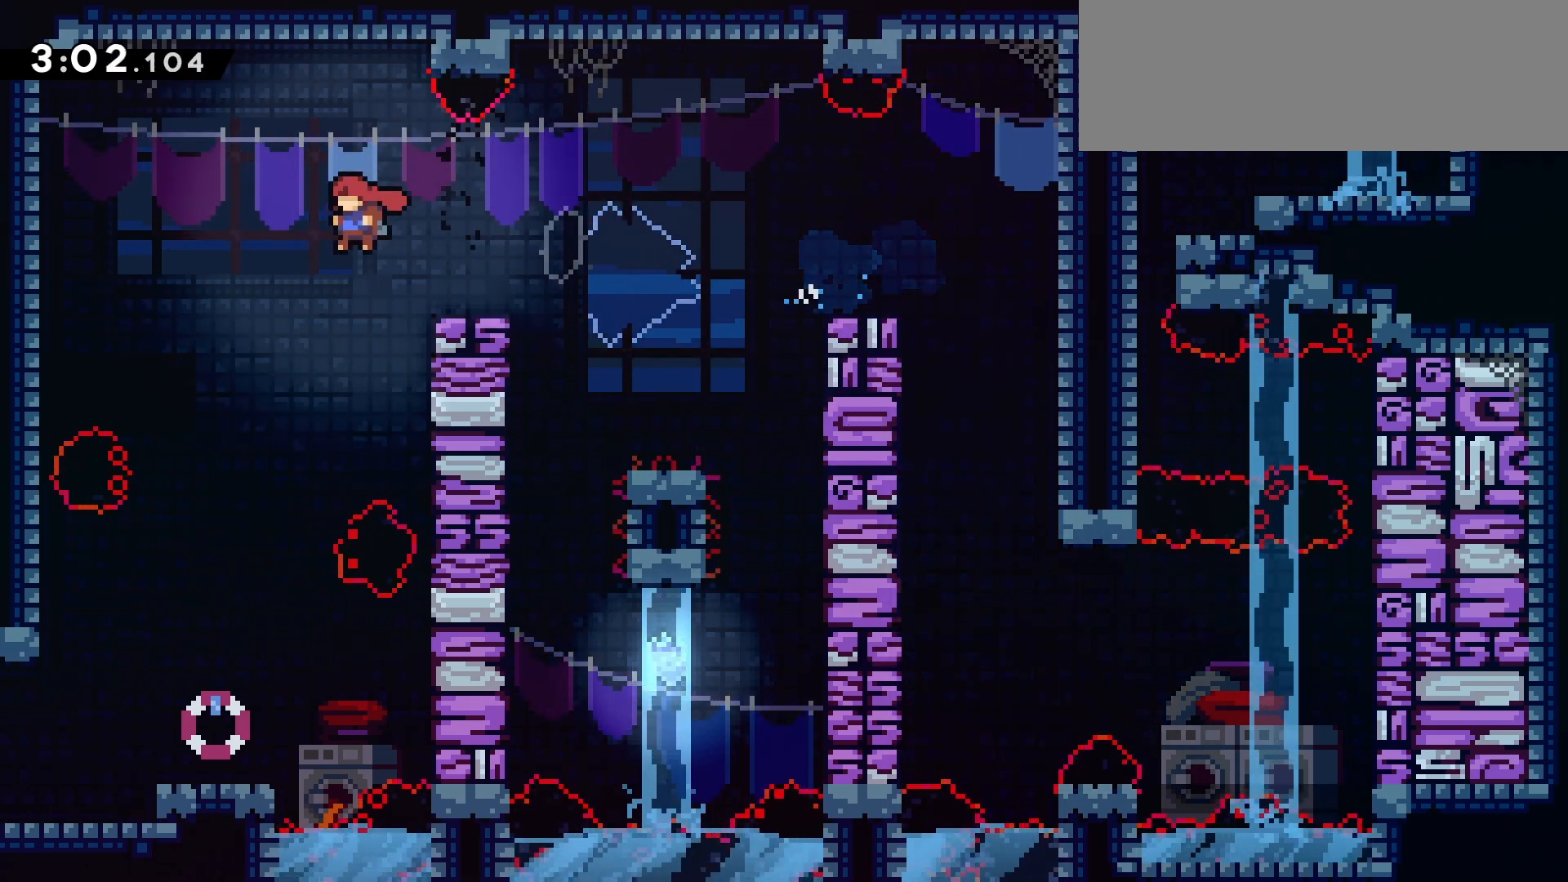
{"keys": ["jump", "right"], "events": [[367, "right", "down"]]}
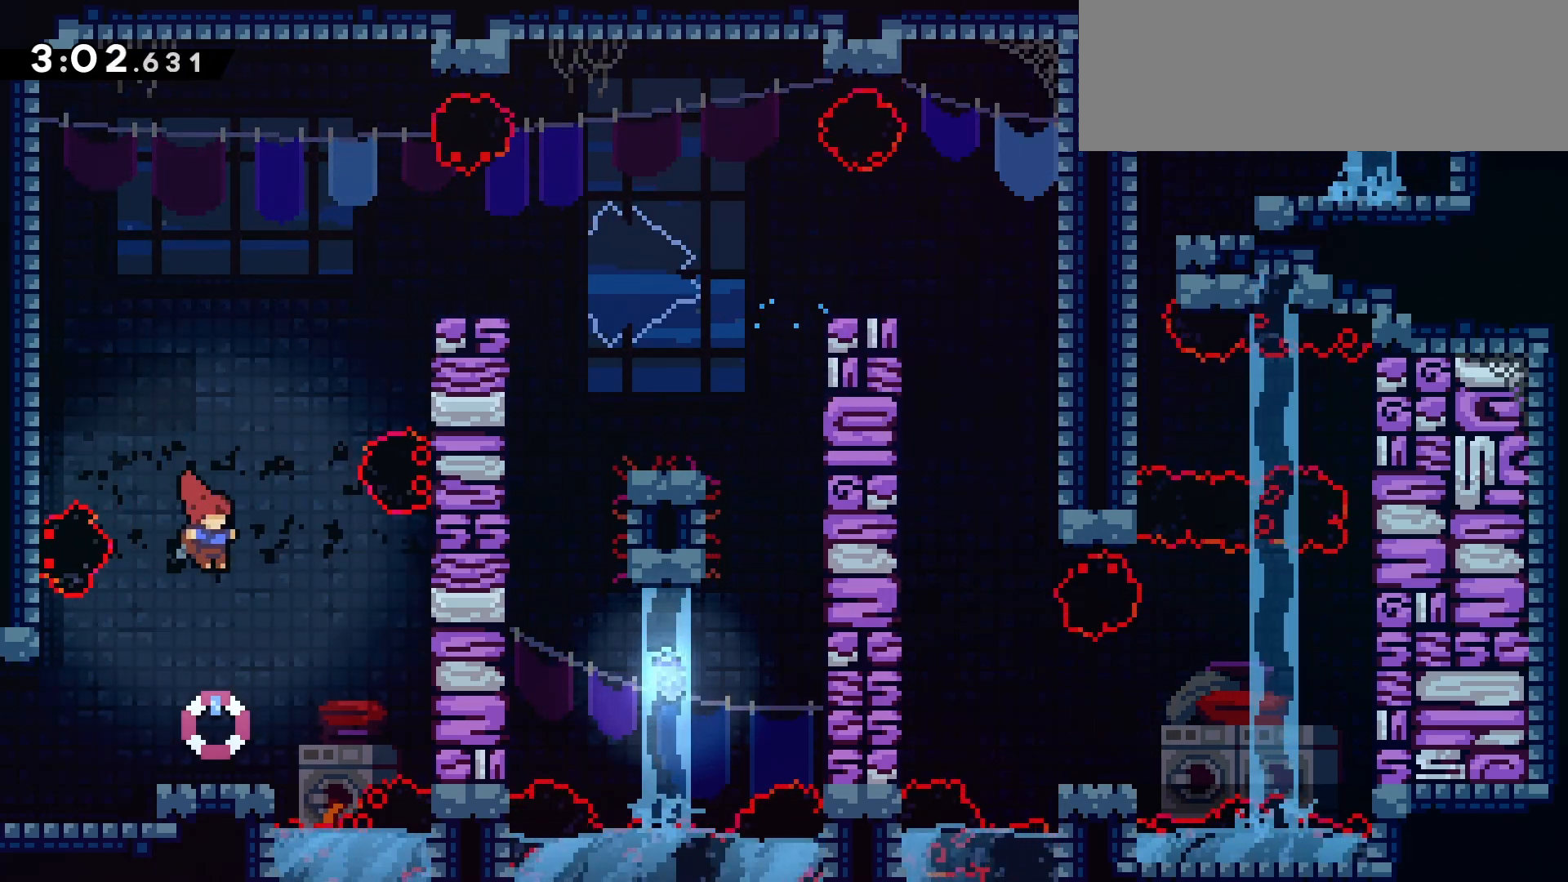
{"keys": ["down", "jump", "left"], "events": [[17, "jump", "up"], [117, "right", "up"], [200, "dash", "down"], [200, "down", "down"], [200, "left", "down"], [383, "jump", "down"], [483, "dash", "up"]]}
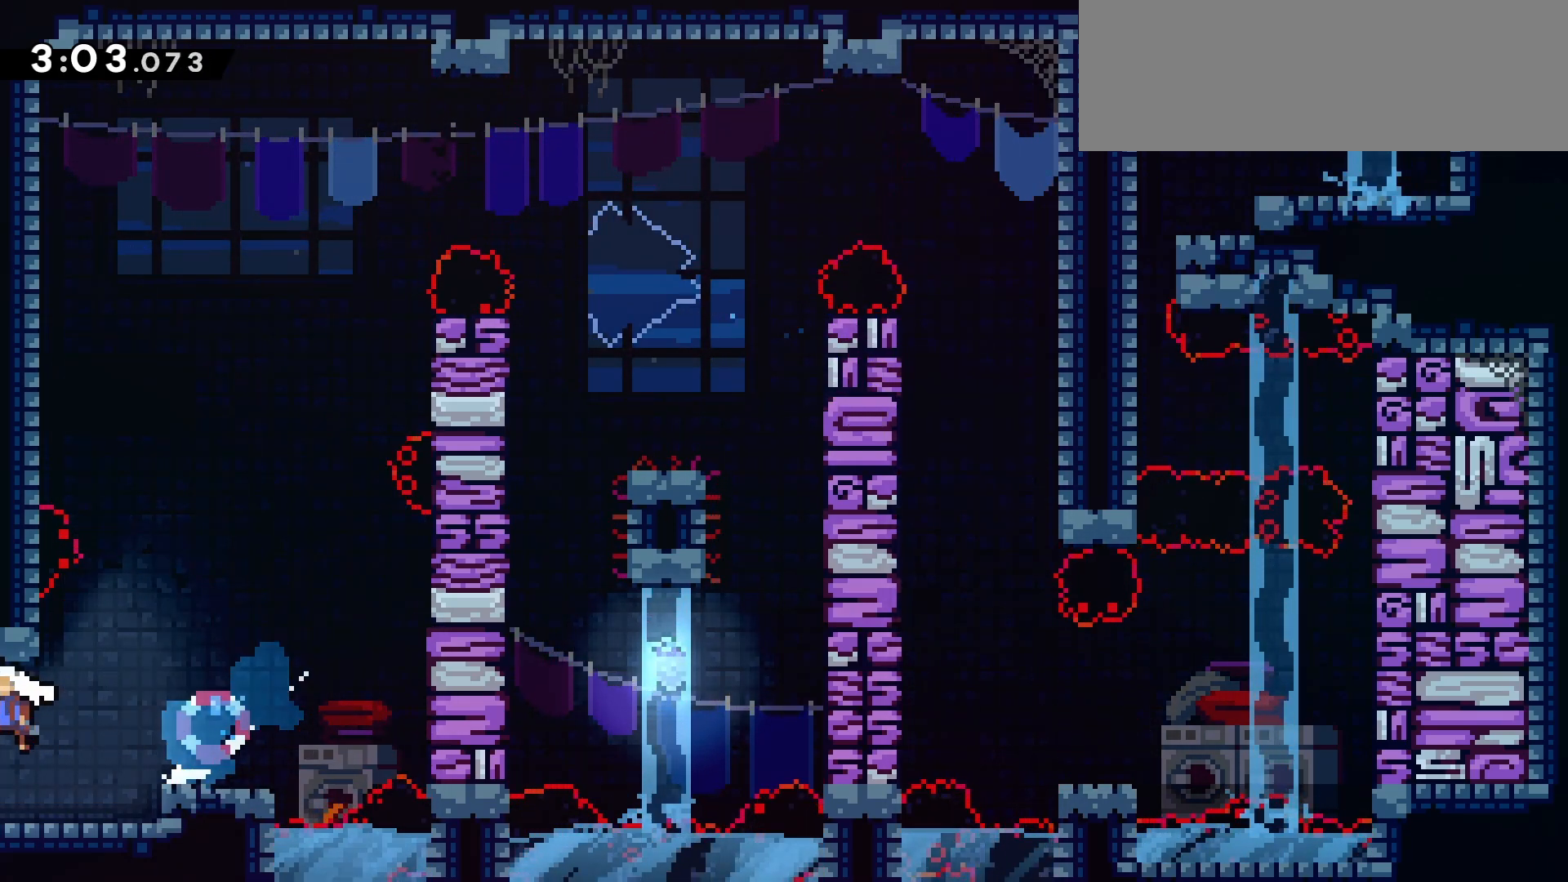
{"keys": ["jump", "left"], "events": [[33, "down", "up"]]}
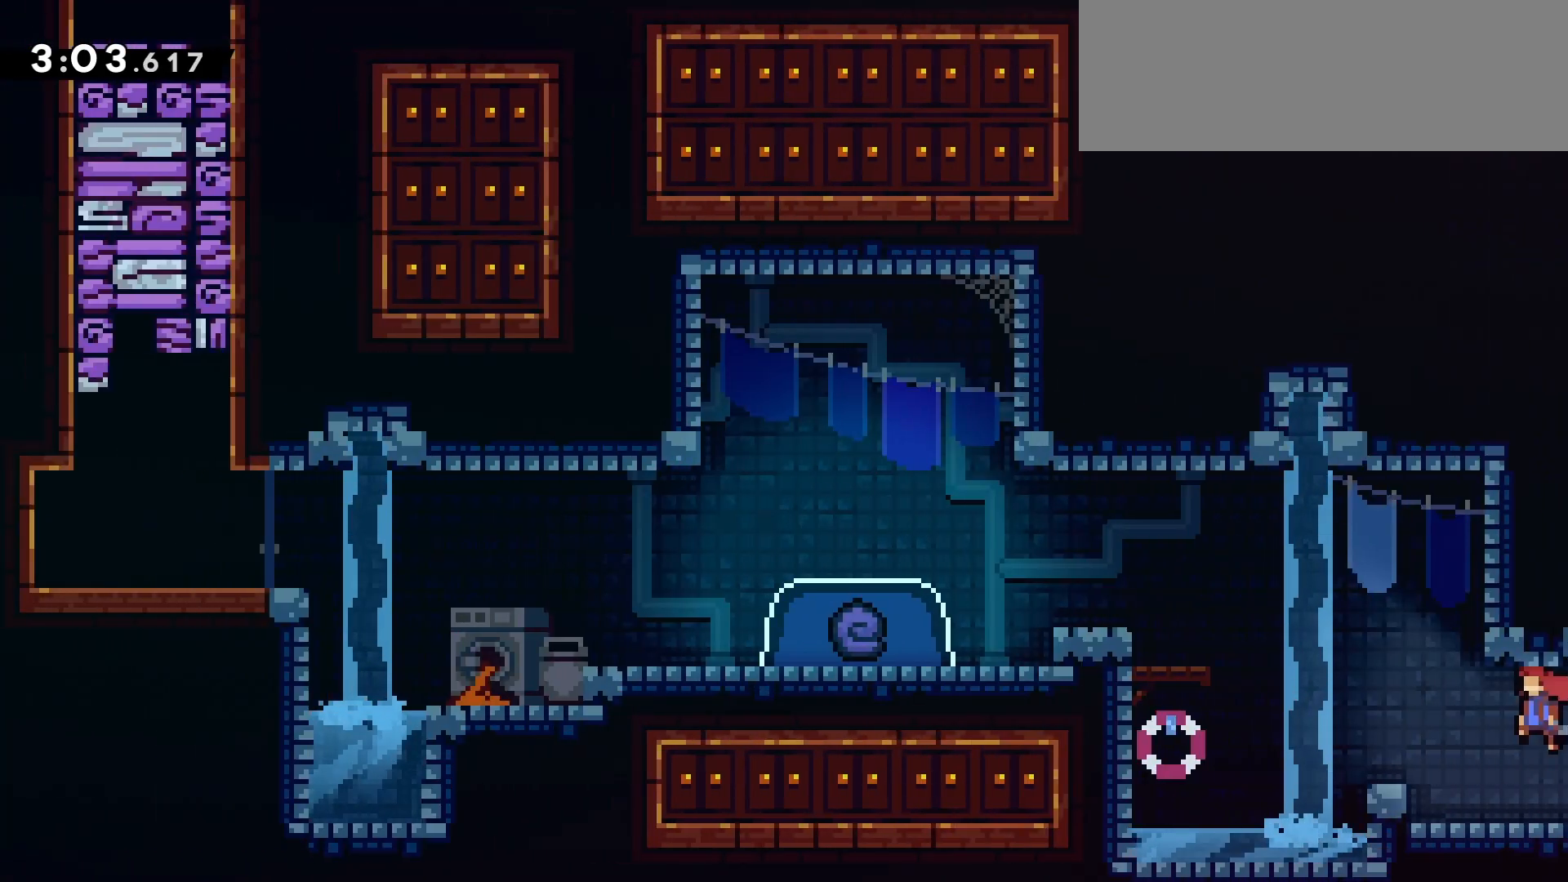
{"keys": ["left"], "events": [[233, "jump", "up"], [283, "dash", "down"], [283, "up", "down"], [417, "dash", "up"], [467, "up", "up"]]}
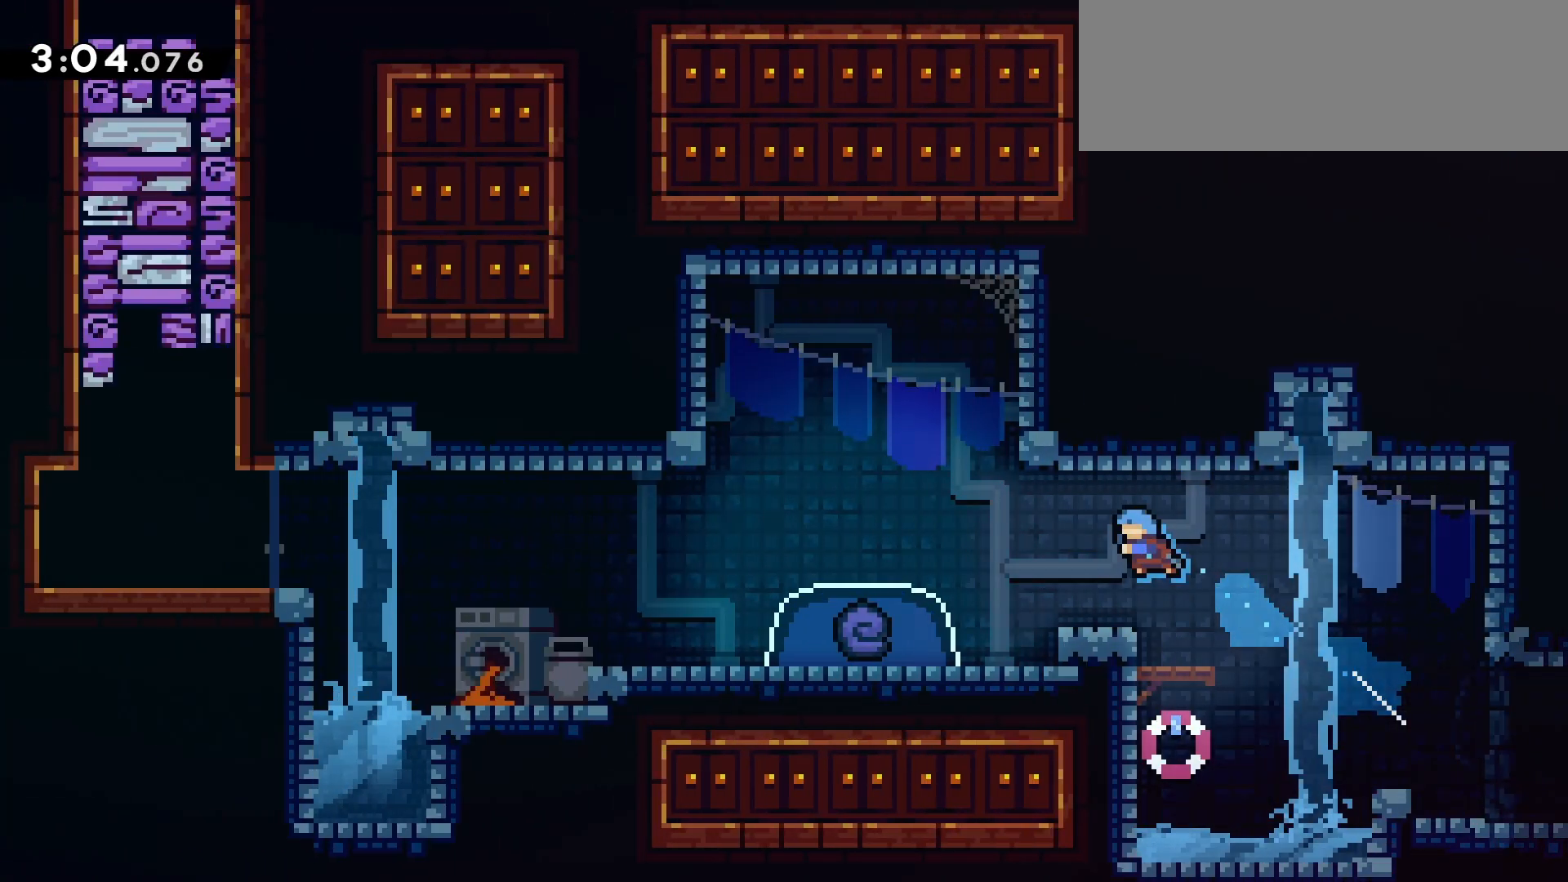
{"keys": ["jump", "left"], "events": [[200, "left", "up"], [300, "left", "down"], [383, "jump", "down"]]}
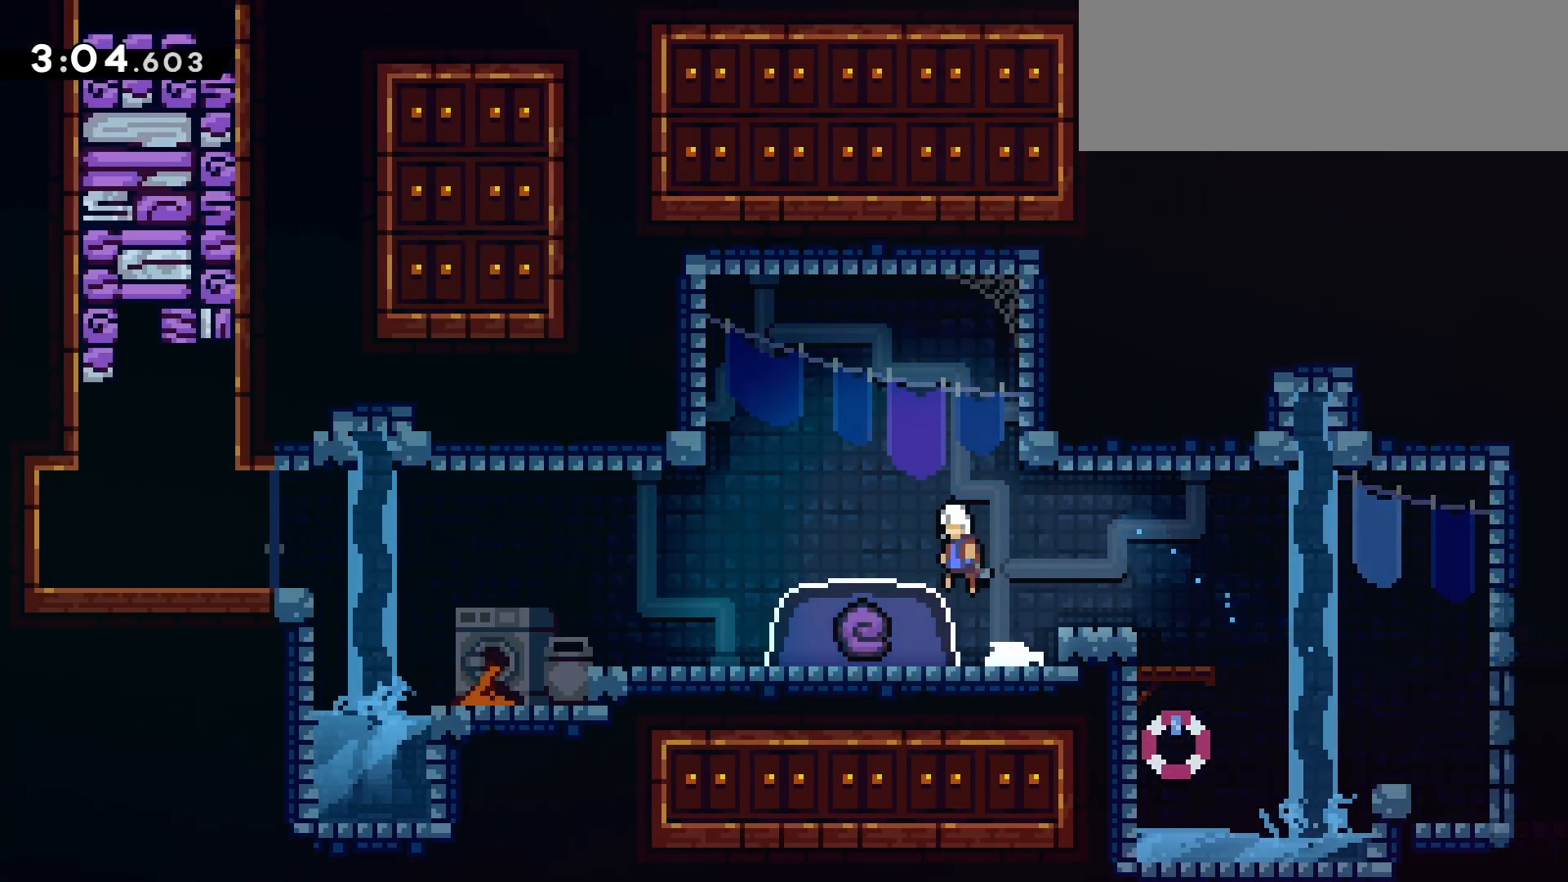
{"keys": [], "events": [[117, "dash", "down"], [117, "down", "down"], [167, "jump", "up"], [317, "dash", "up"], [500, "down", "up"], [500, "left", "up"]]}
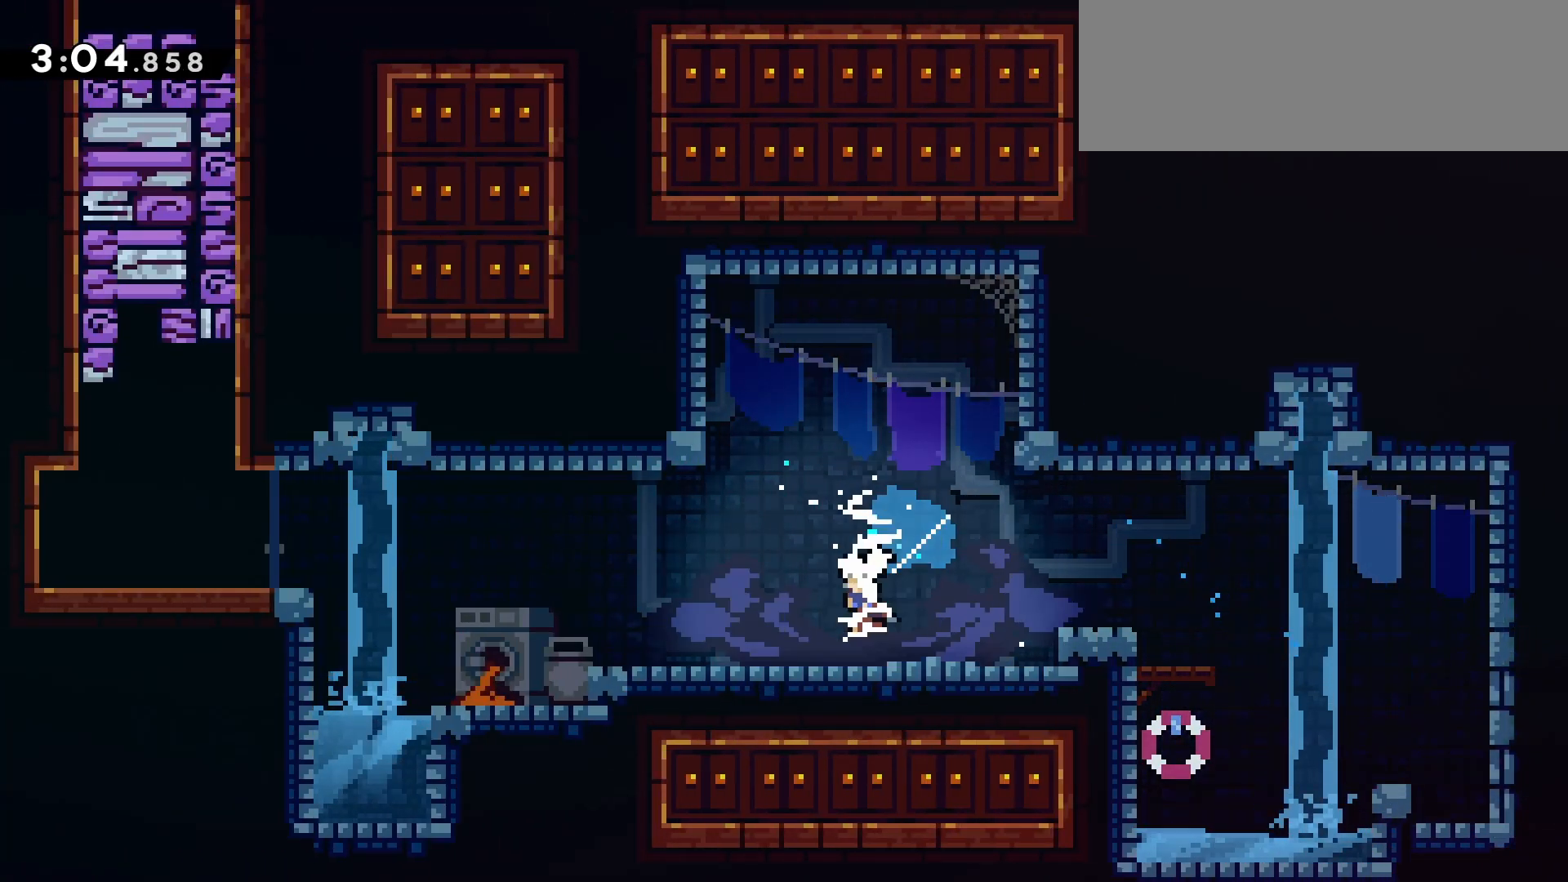
{"keys": [], "events": []}
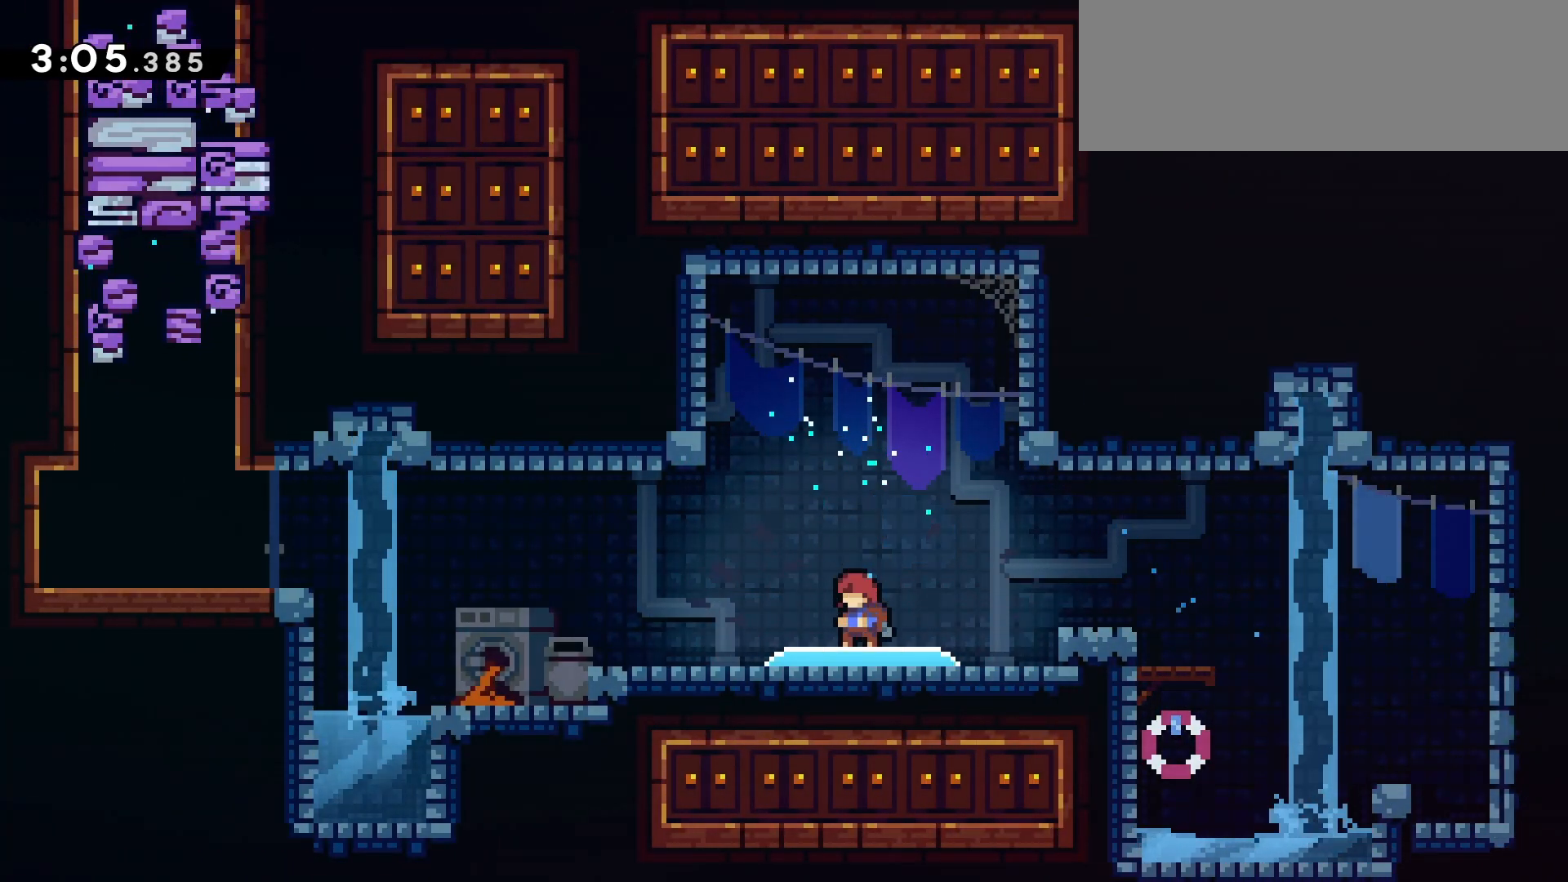
{"keys": [], "events": []}
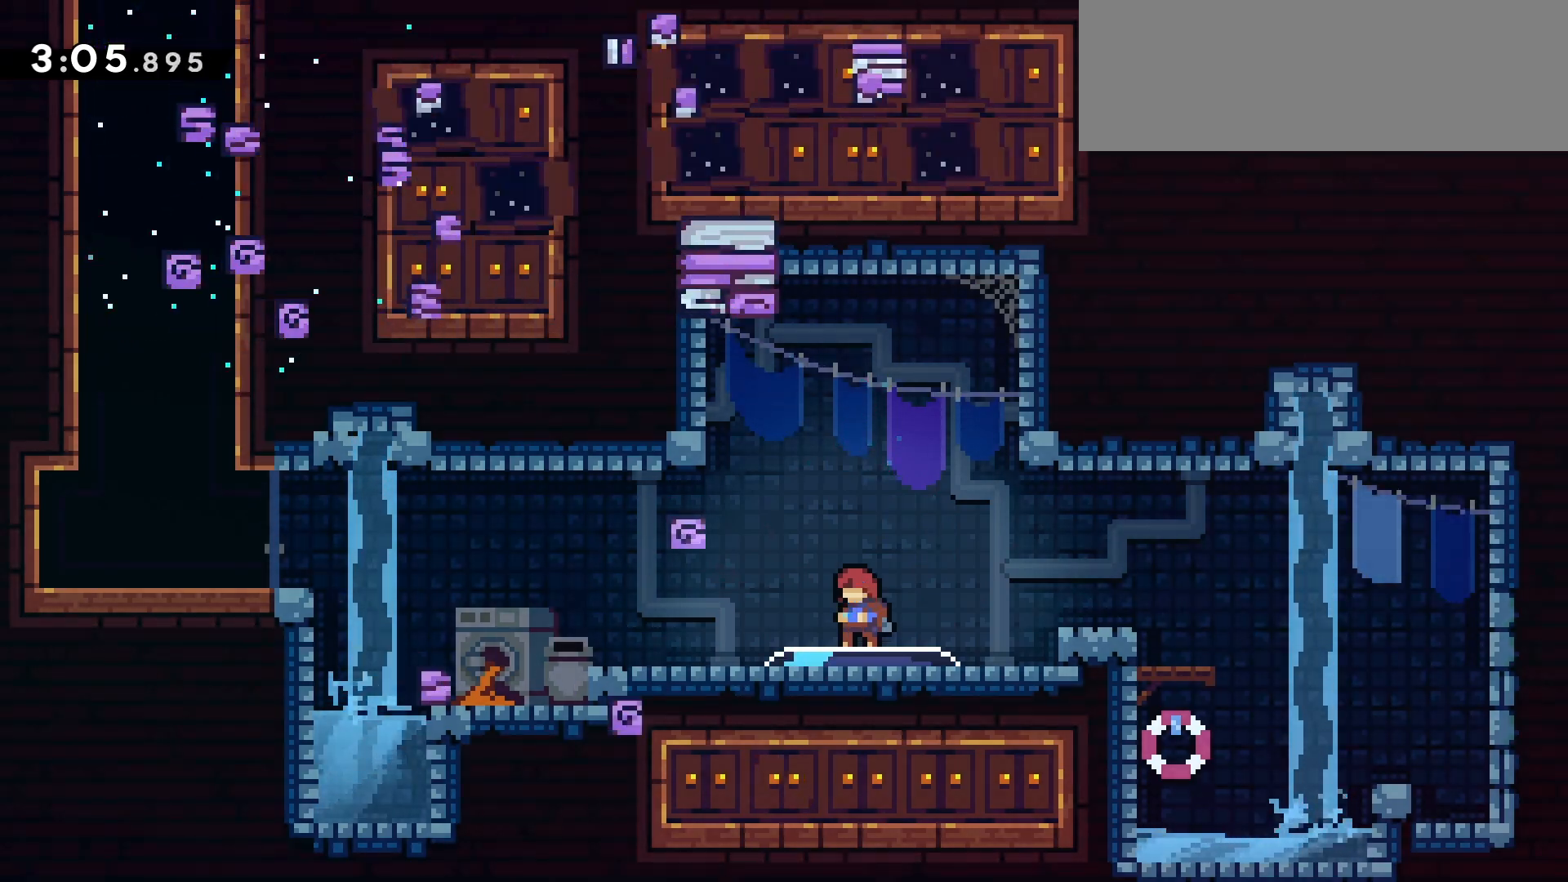
{"keys": ["dash", "down", "left"], "events": [[500, "dash", "down"], [500, "down", "down"], [500, "left", "down"]]}
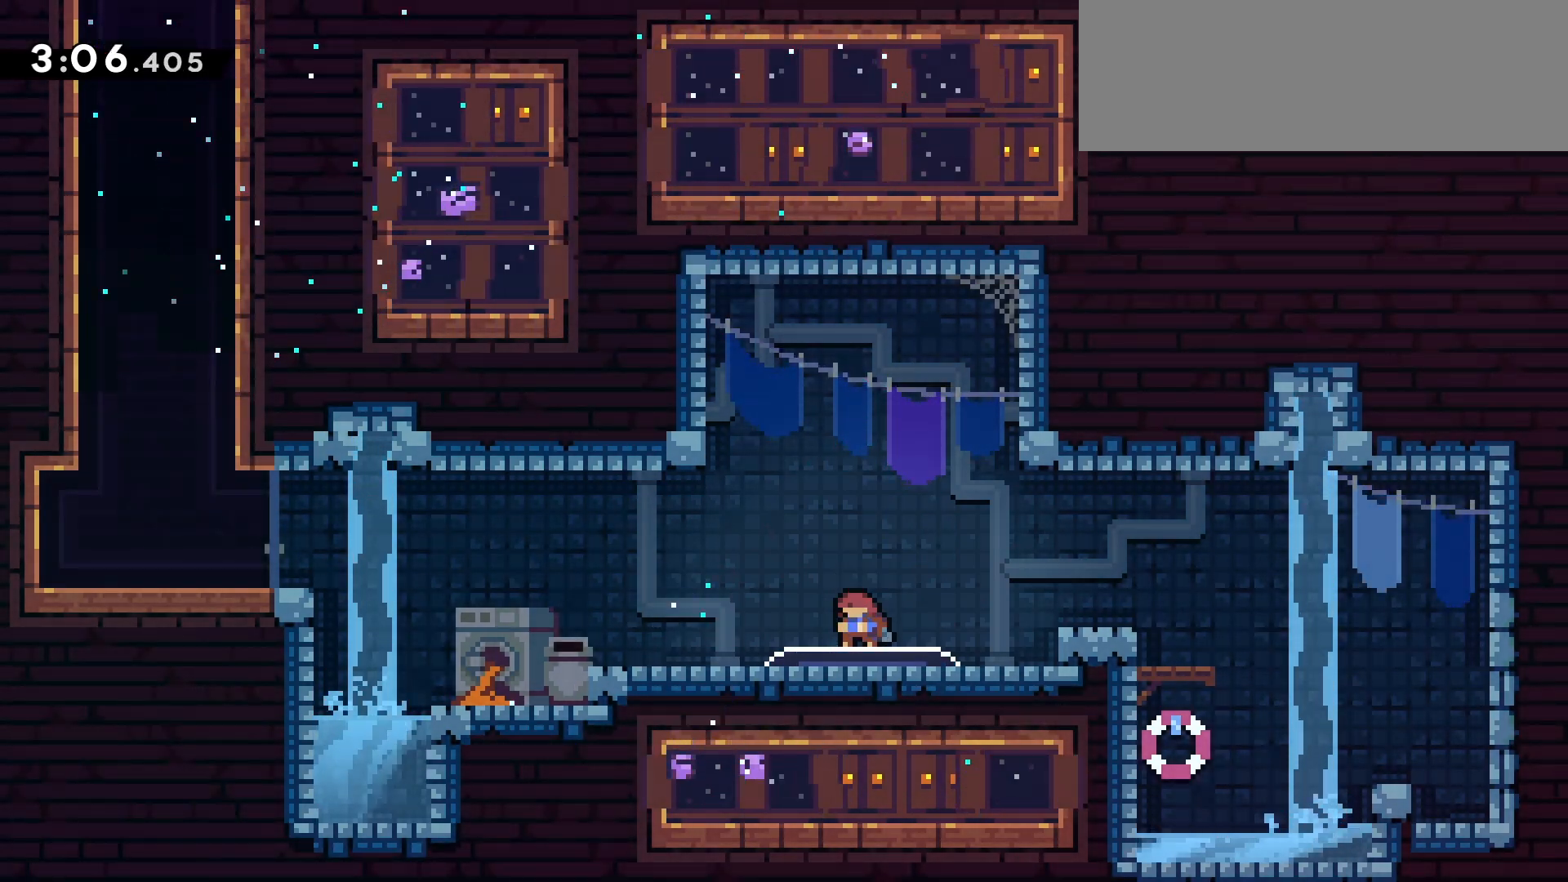
{"keys": ["left"], "events": [[233, "jump", "down"], [333, "dash", "up"], [333, "down", "up"], [467, "jump", "up"]]}
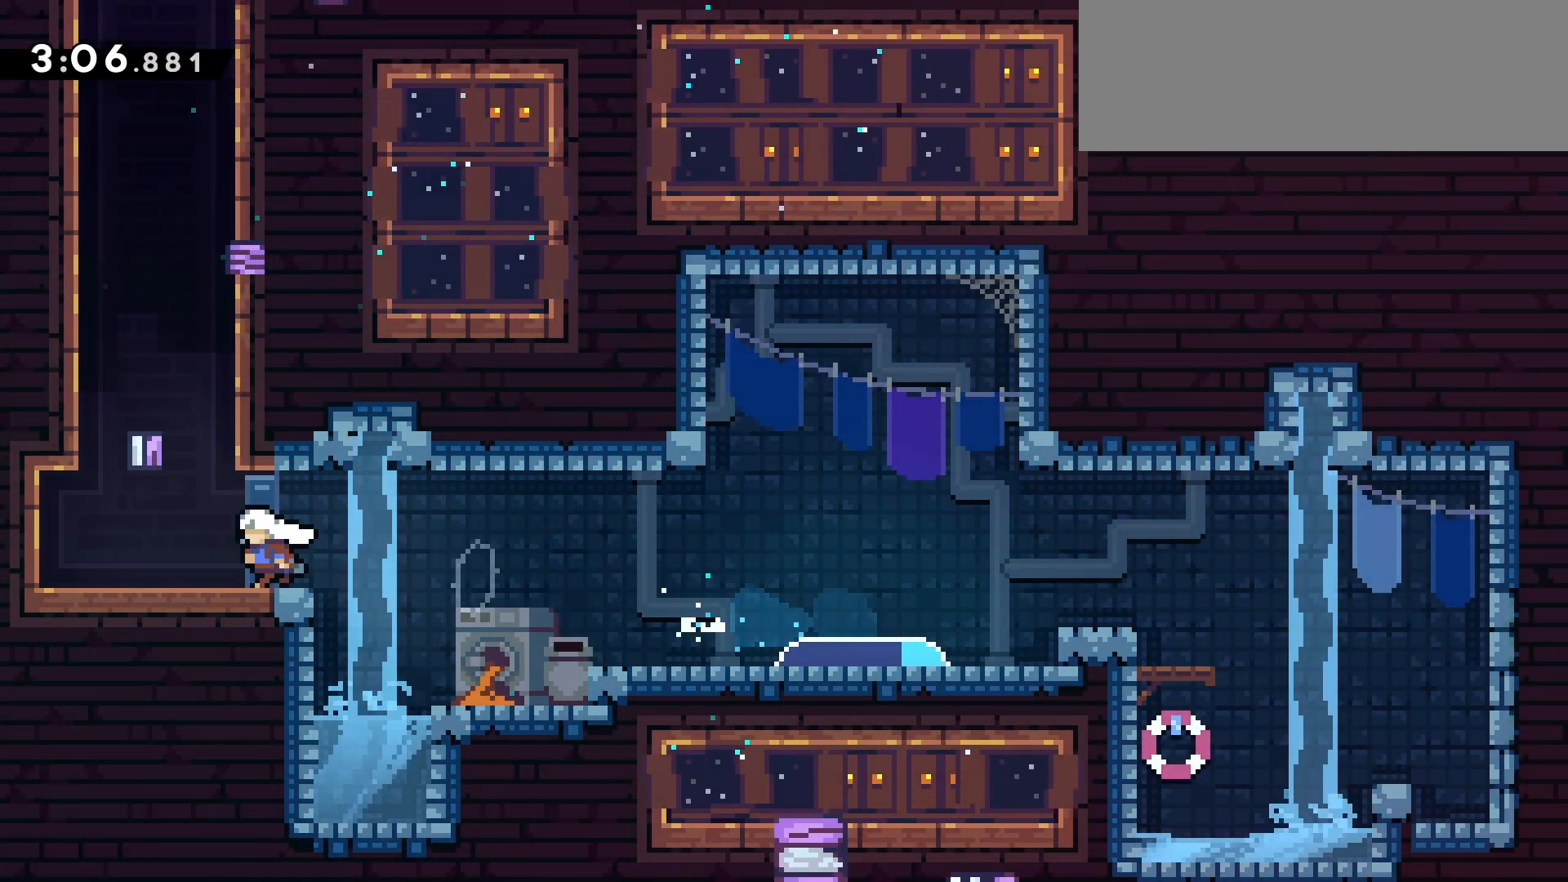
{"keys": ["jump", "up"], "events": [[17, "jump", "down"], [150, "up", "down"], [200, "dash", "down"], [233, "left", "up"], [250, "jump", "up"], [383, "jump", "down"], [433, "dash", "up"]]}
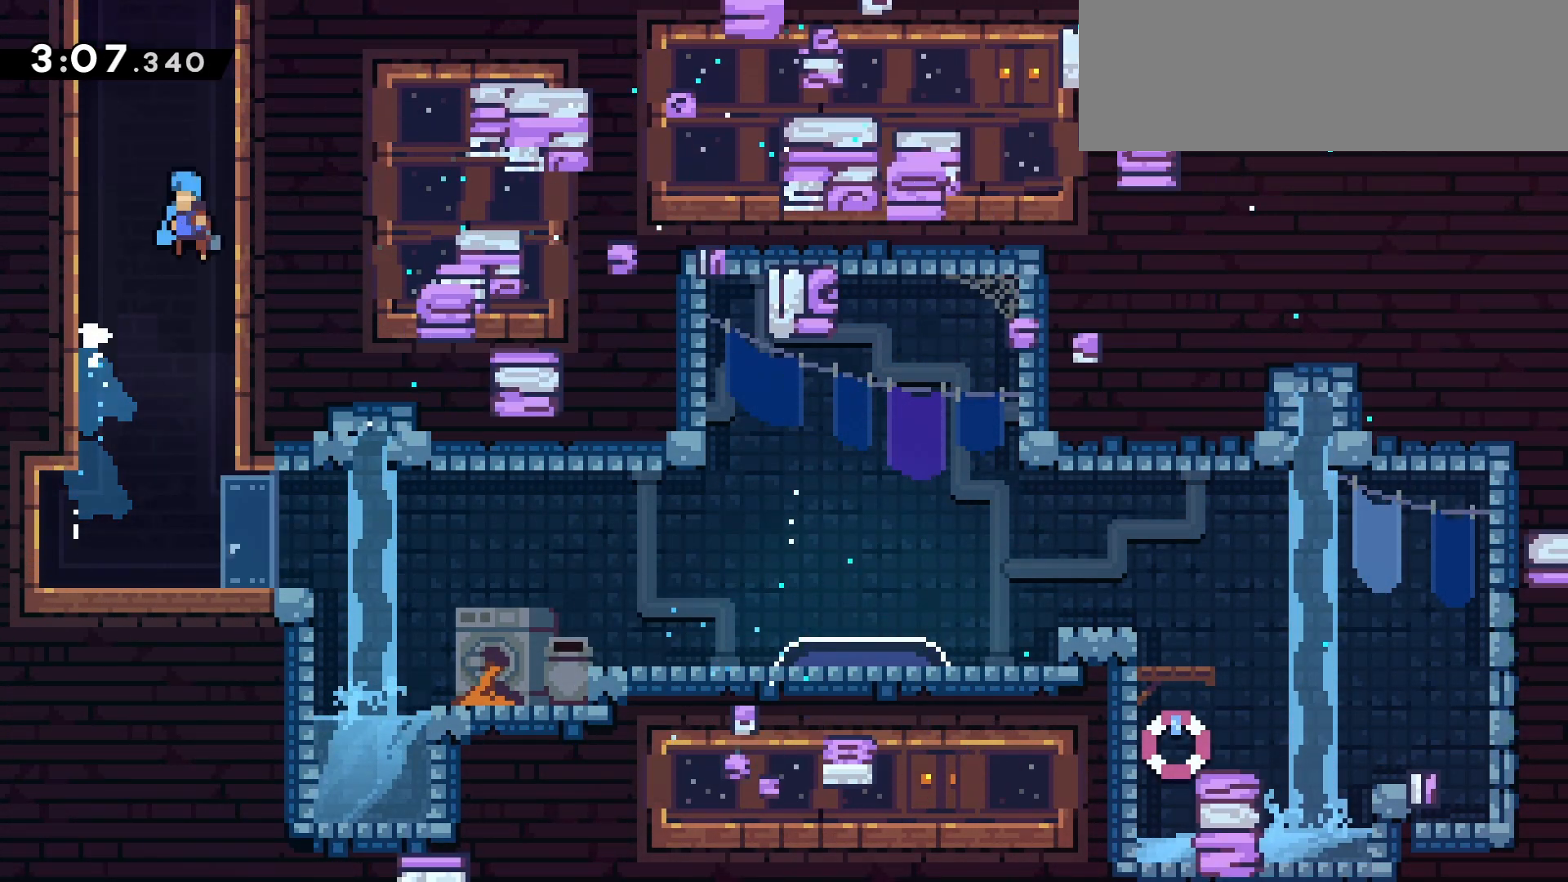
{"keys": ["grab", "jump", "left", "up"], "events": [[67, "grab", "down"], [67, "left", "down"], [117, "jump", "up"], [350, "jump", "down"]]}
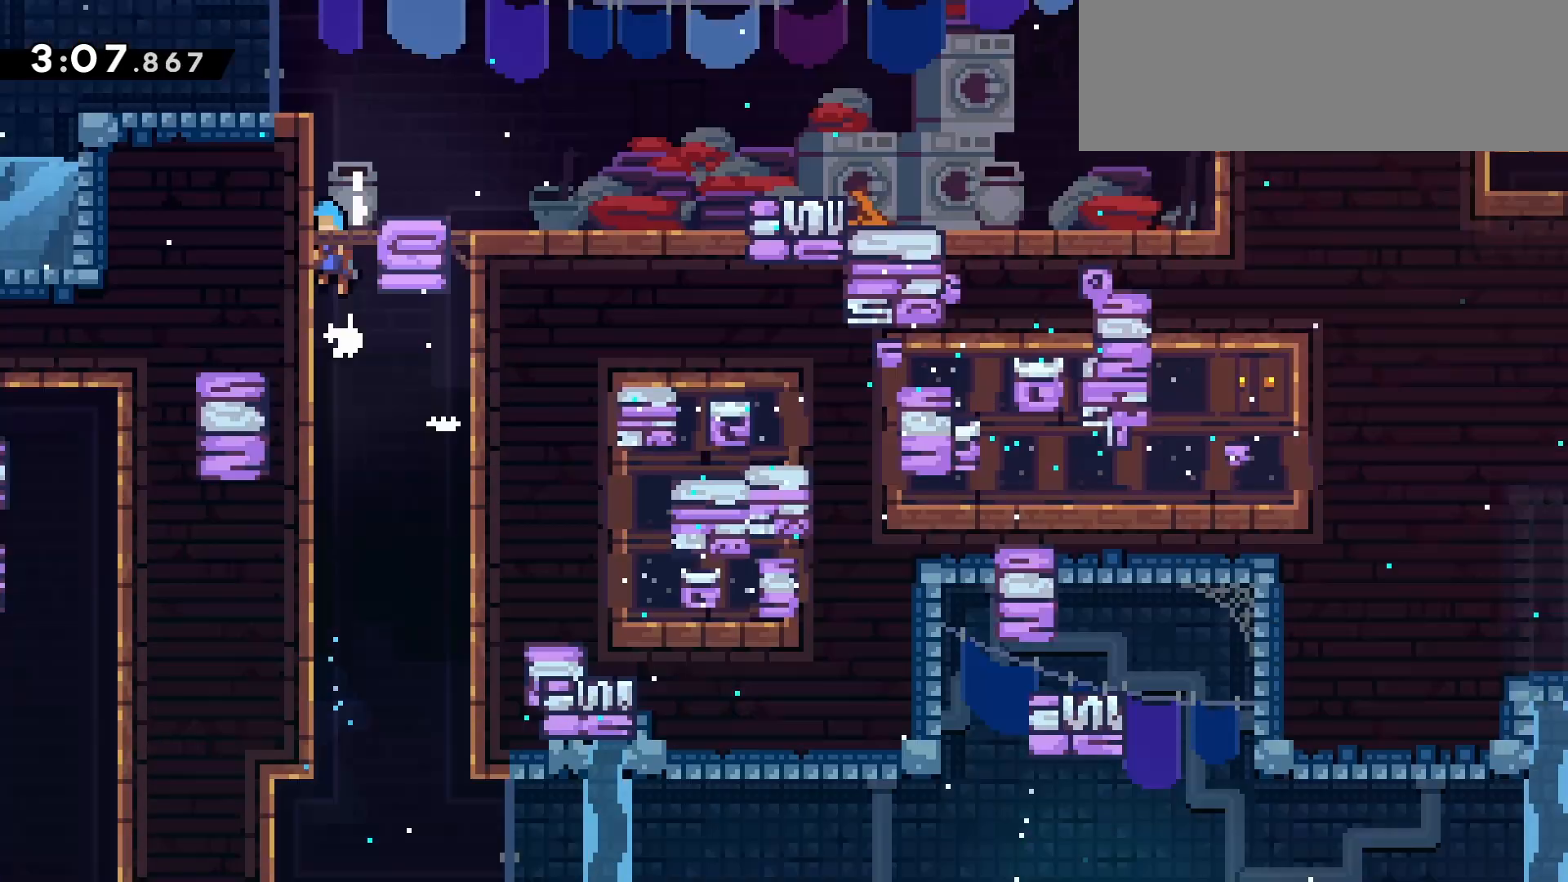
{"keys": ["grab", "left"], "events": [[83, "jump", "up"], [133, "up", "up"]]}
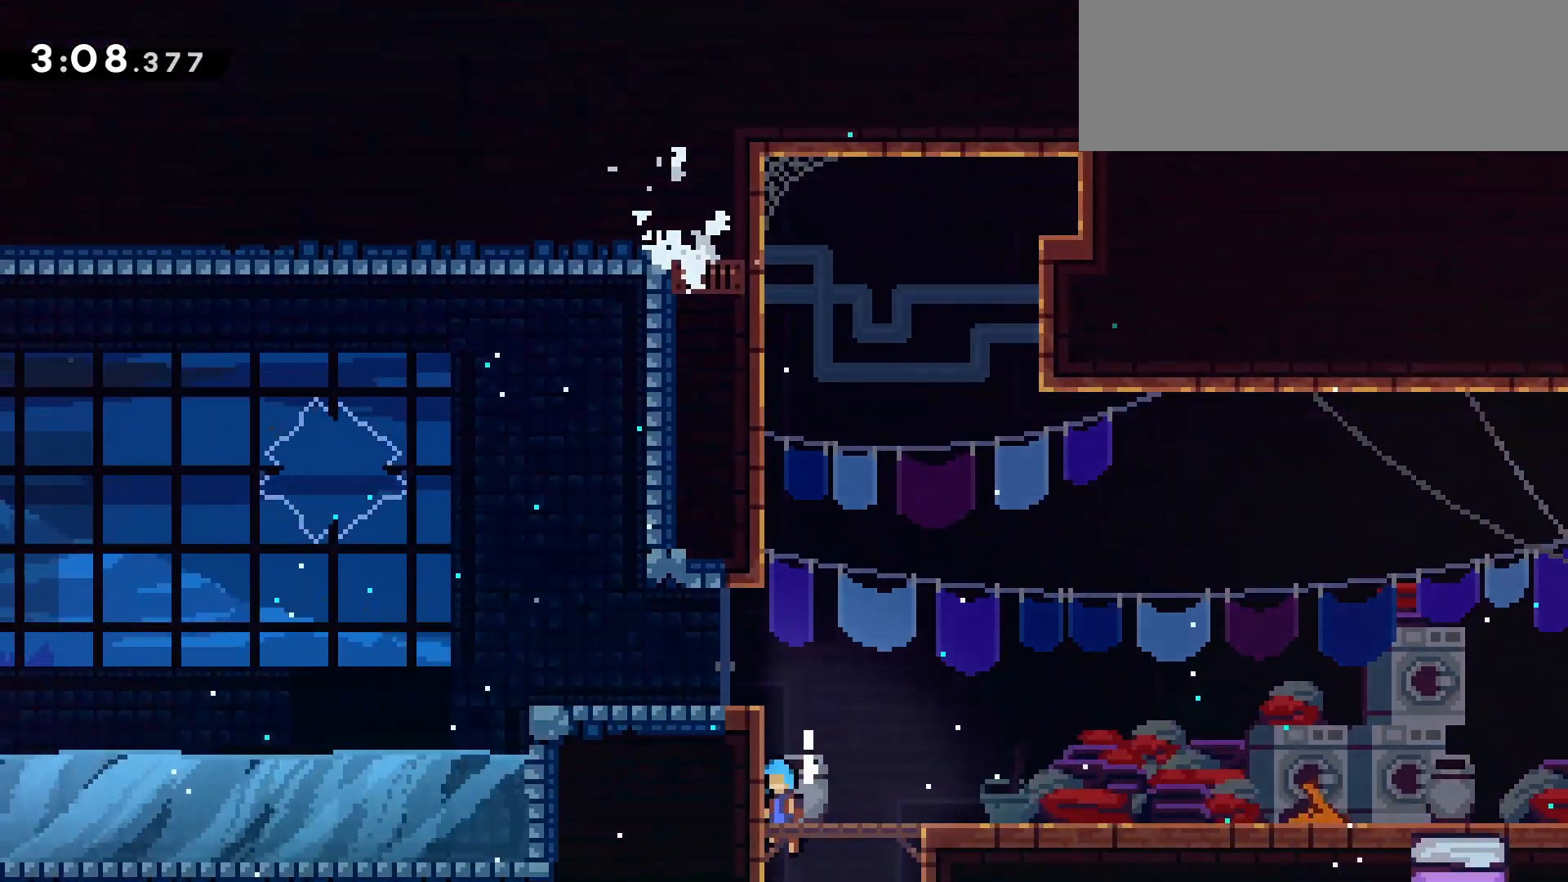
{"keys": ["dash", "down", "left"], "events": [[117, "jump", "down"], [383, "down", "down"], [383, "grab", "up"], [383, "jump", "up"], [433, "dash", "down"]]}
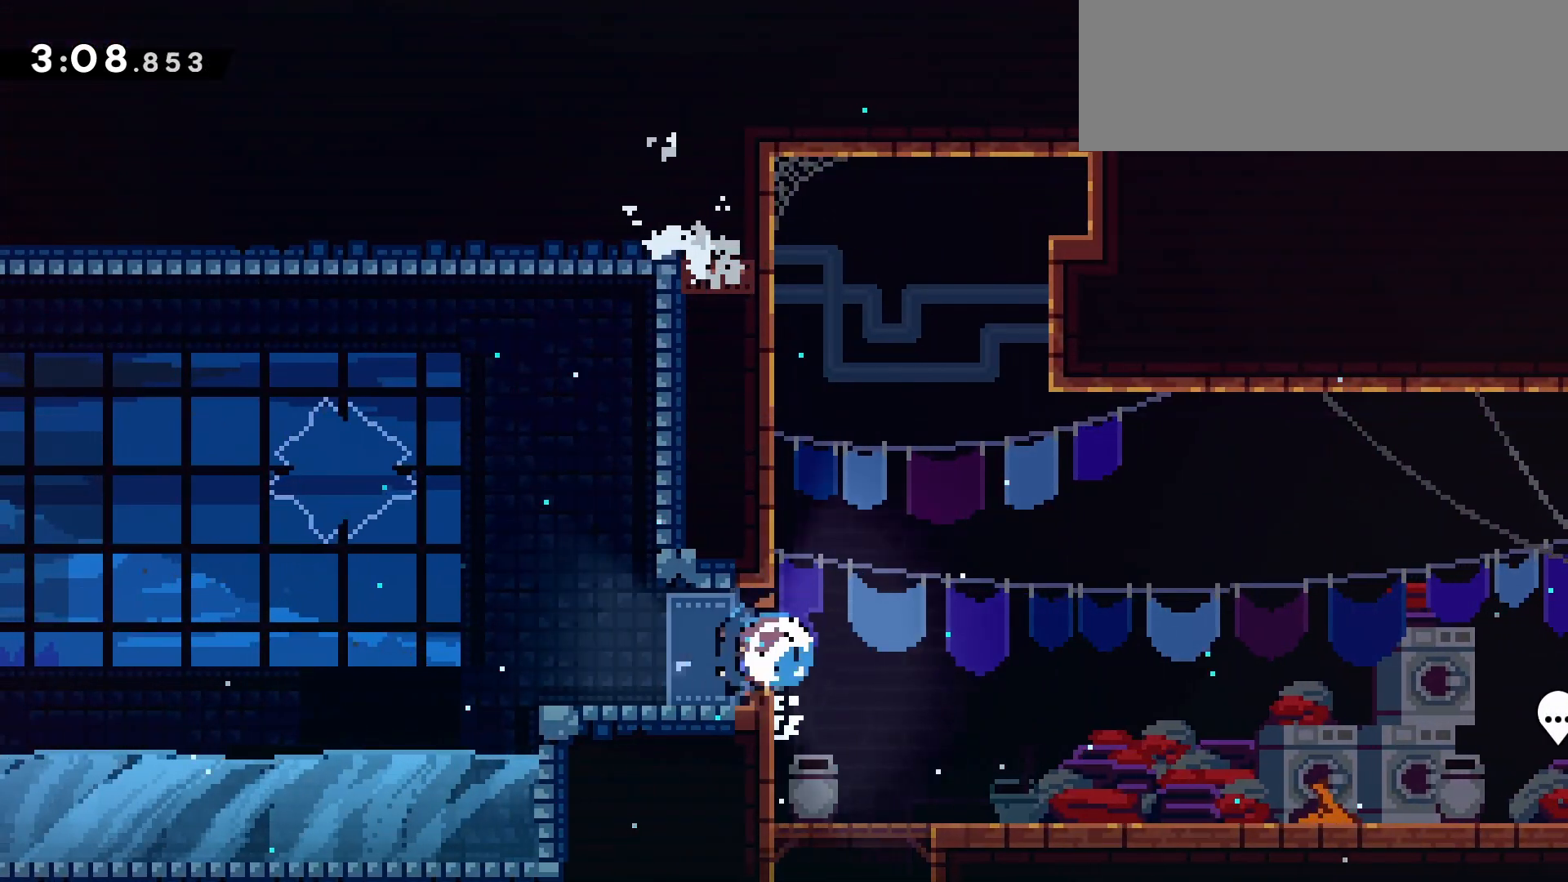
{"keys": ["jump", "left"], "events": [[117, "jump", "down"], [217, "dash", "up"], [317, "down", "up"]]}
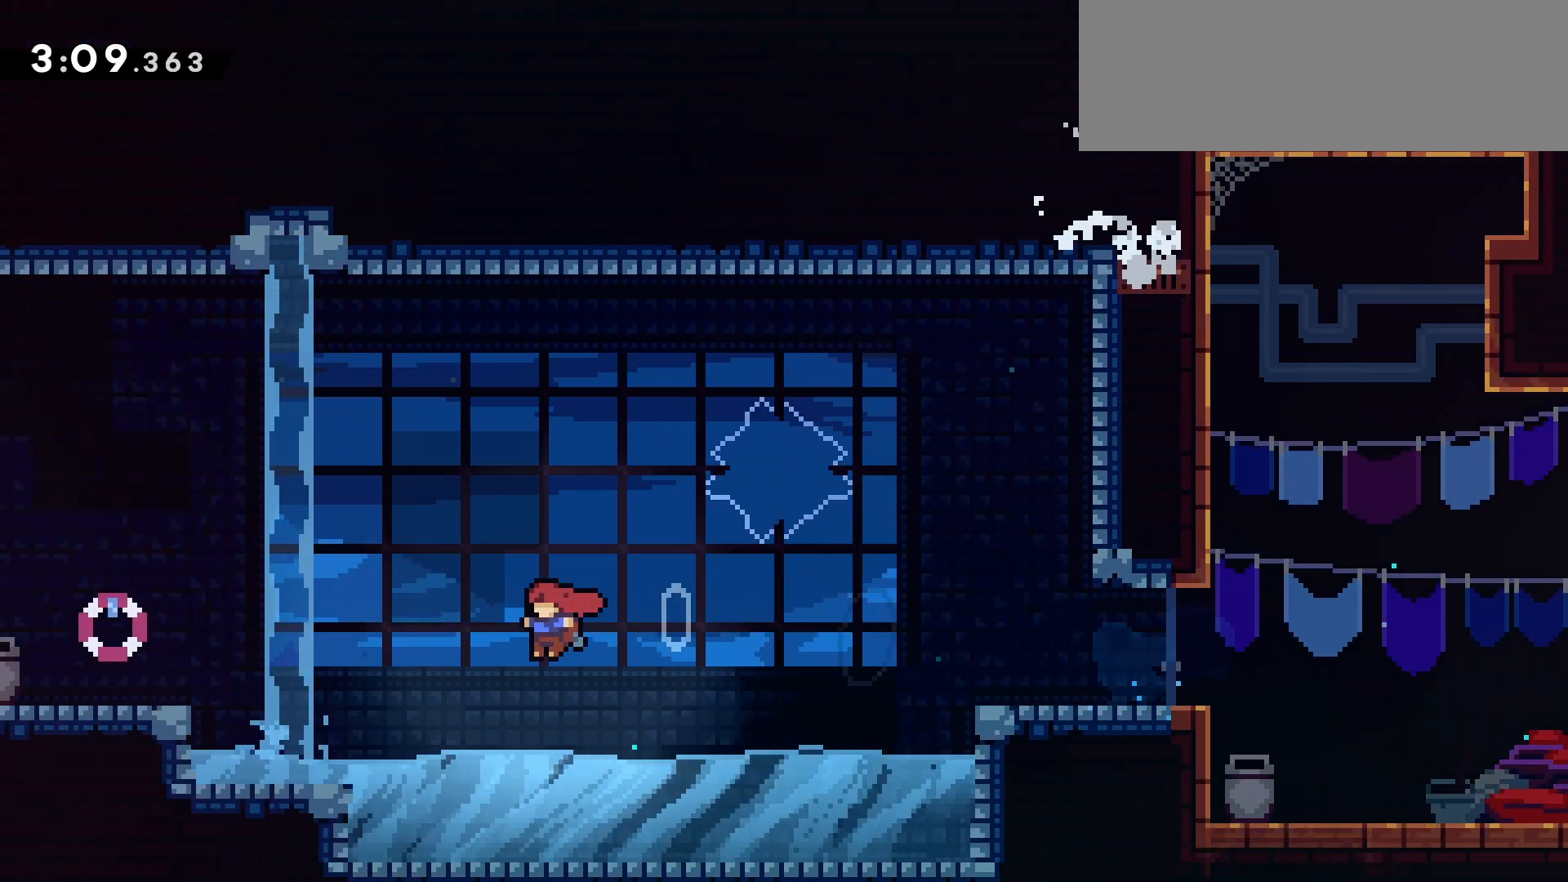
{"keys": ["dash", "left"], "events": [[50, "dash", "down"], [100, "jump", "up"], [317, "dash", "up"], [467, "dash", "down"]]}
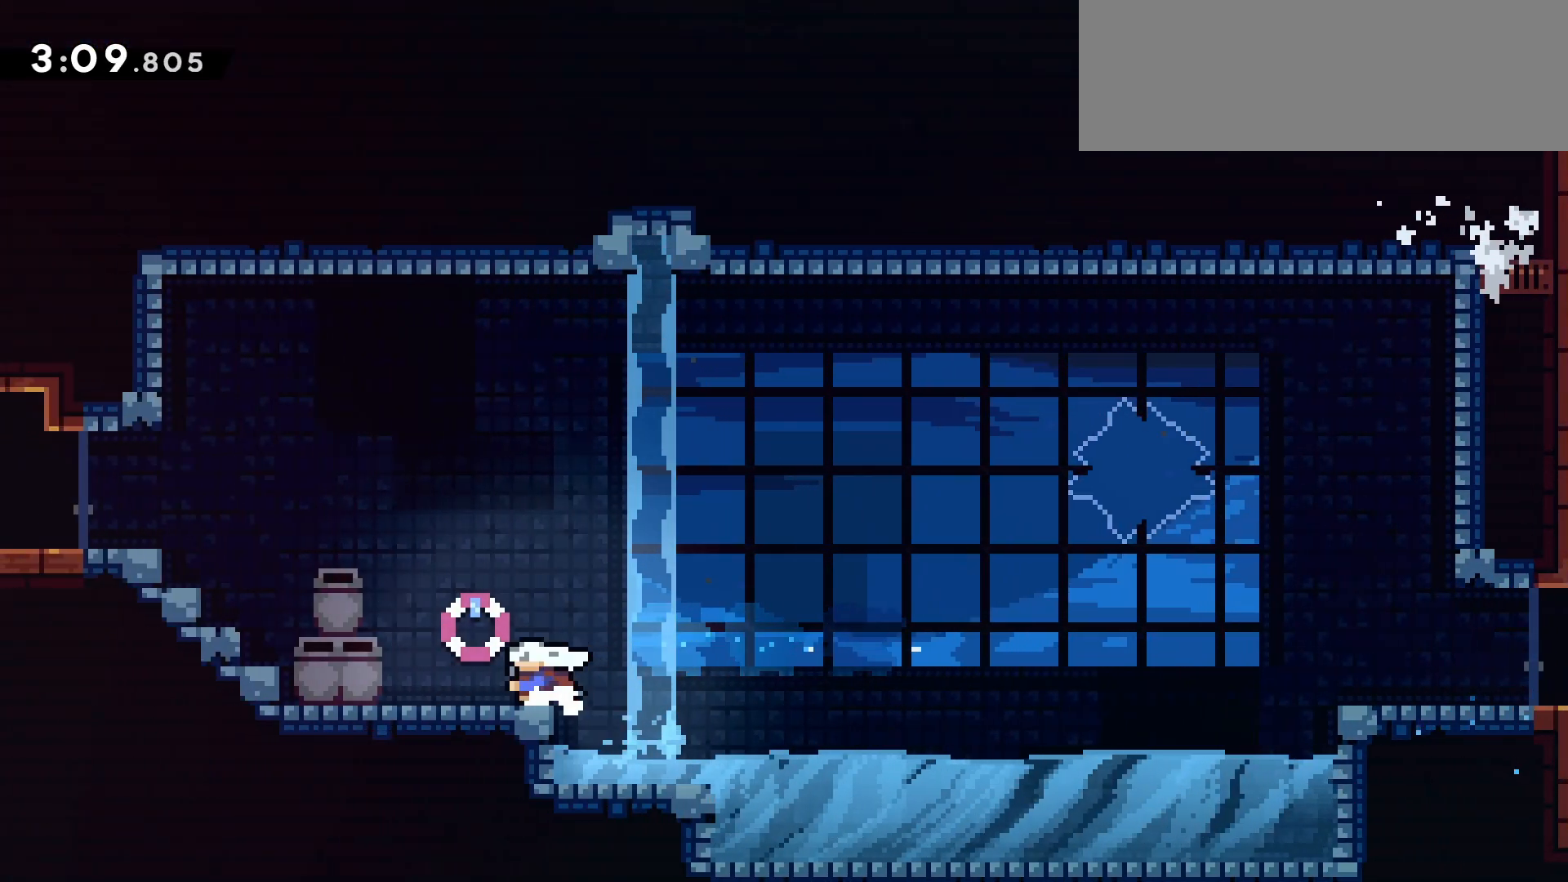
{"keys": ["jump", "left"], "events": [[50, "jump", "down"], [250, "dash", "up"], [300, "grab", "down"], [333, "jump", "up"], [433, "jump", "down"], [483, "grab", "up"]]}
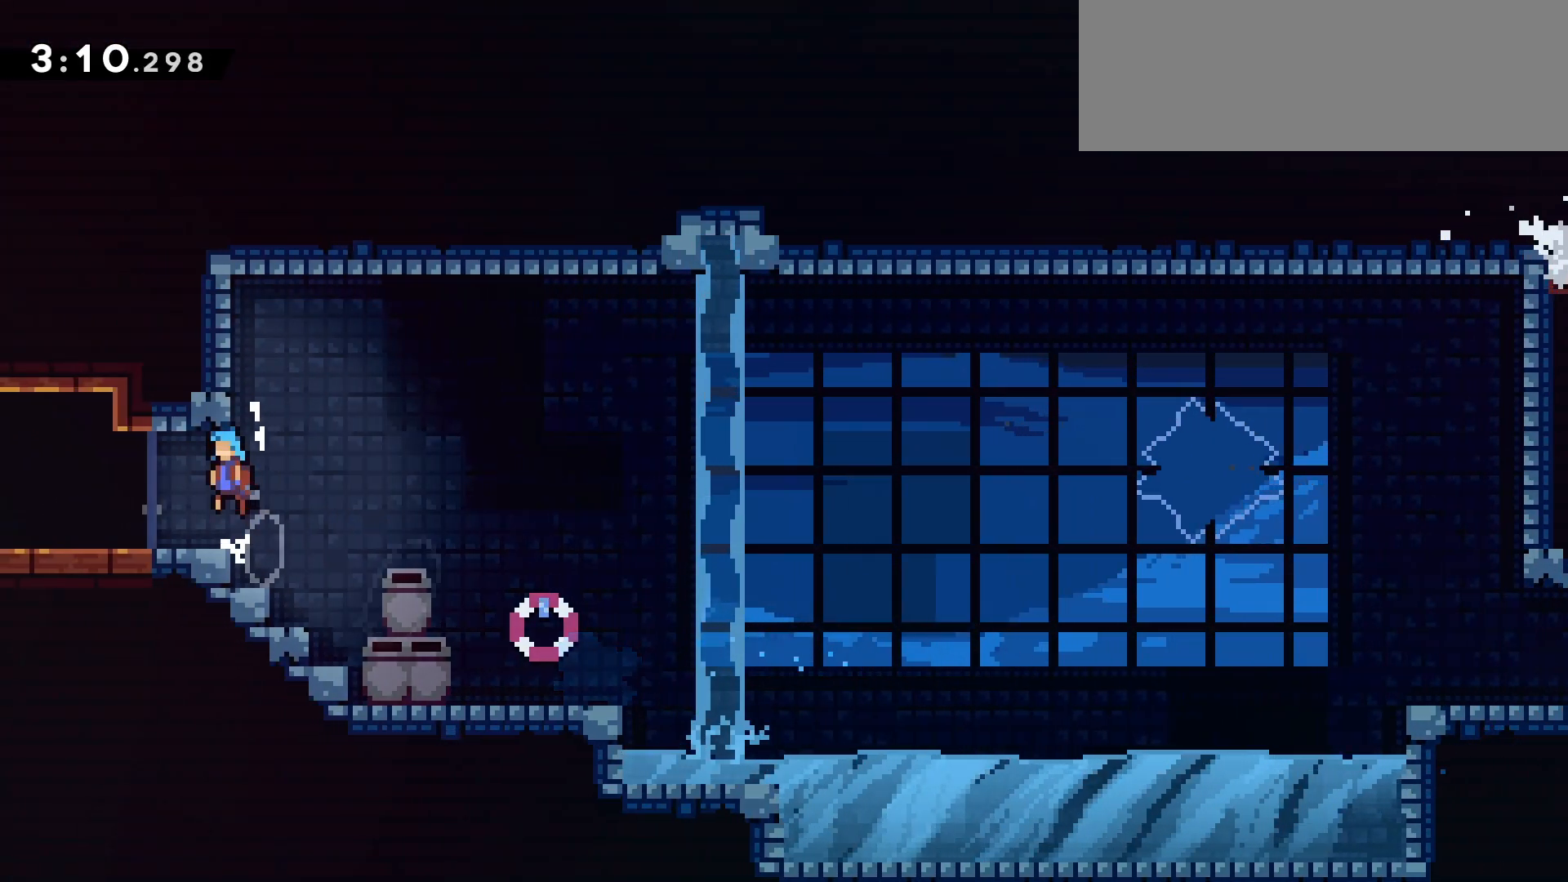
{"keys": ["down", "left"], "events": [[33, "jump", "up"], [117, "dash", "down"], [117, "down", "down"], [267, "dash", "up"], [267, "down", "up"], [317, "down", "down"], [350, "dash", "down"], [500, "dash", "up"]]}
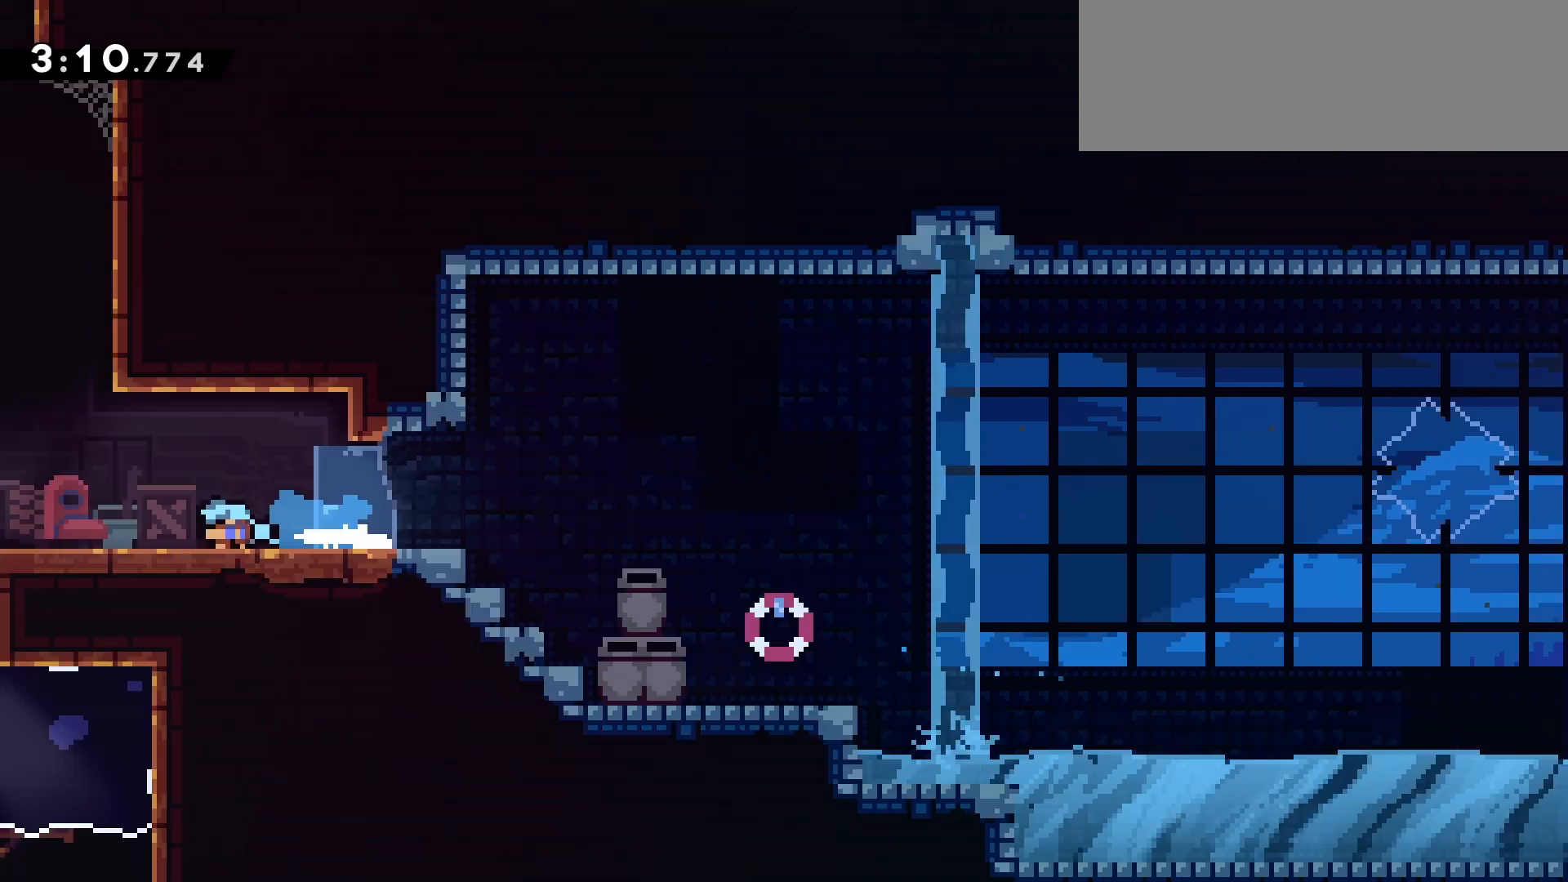
{"keys": ["left"], "events": [[83, "down", "up"]]}
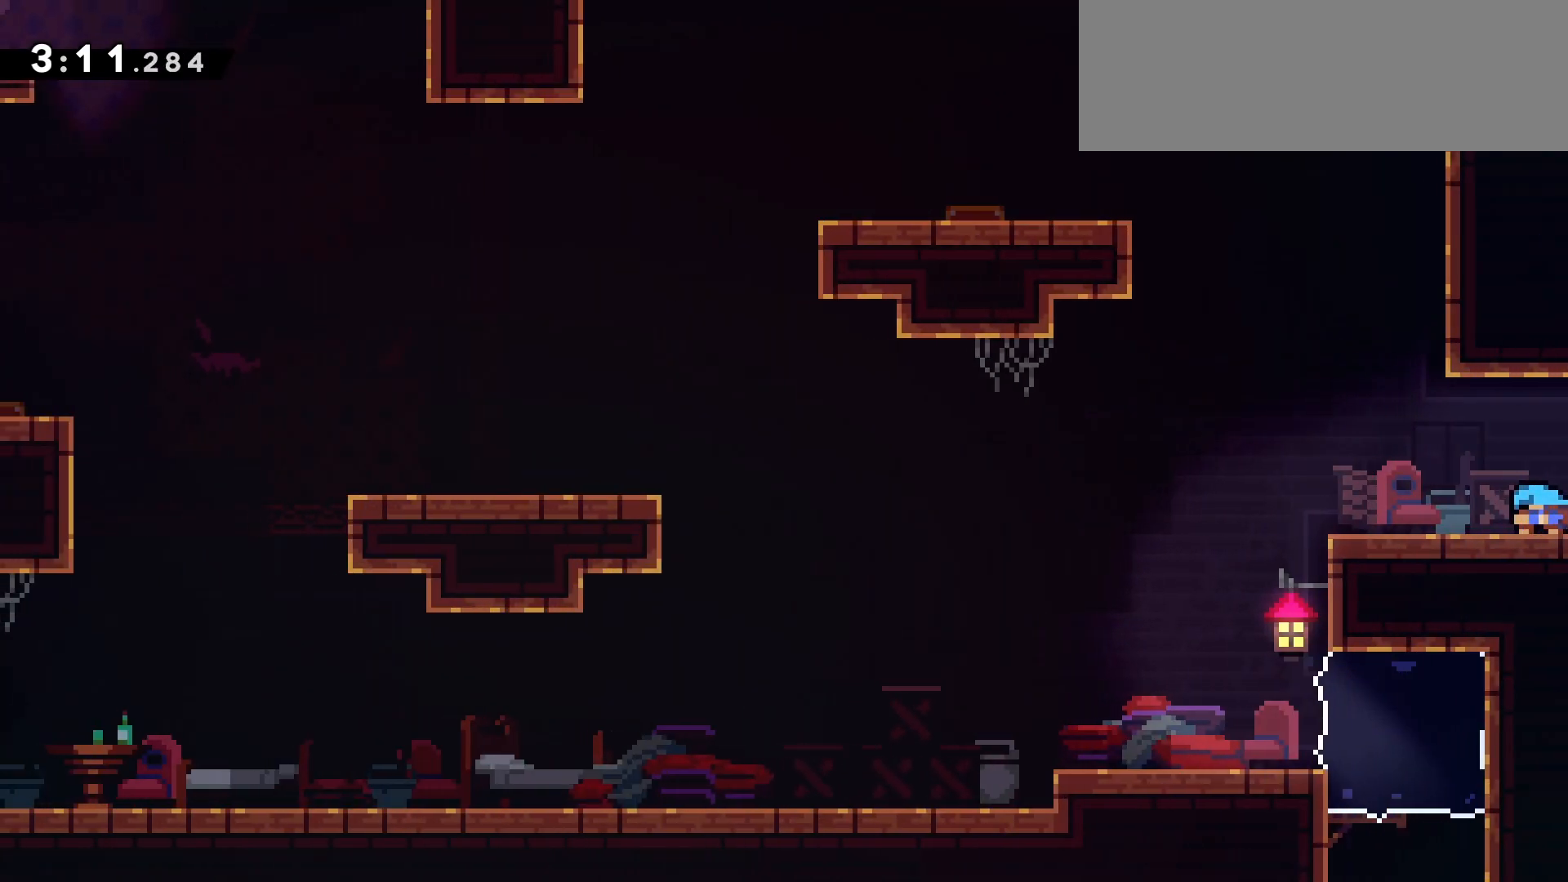
{"keys": ["jump", "left"], "events": [[150, "jump", "down"]]}
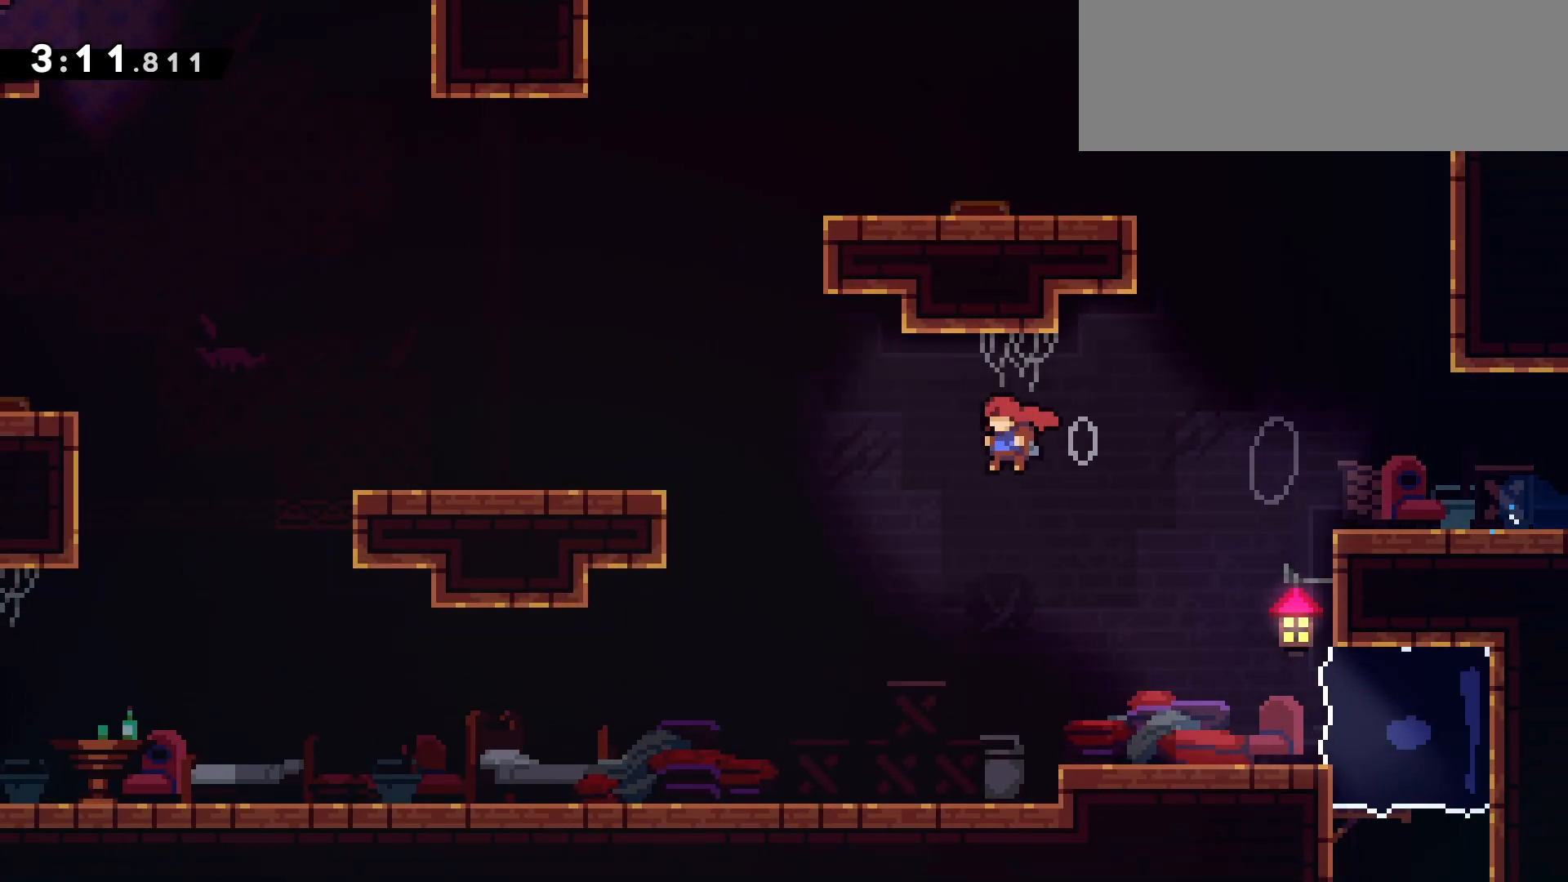
{"keys": ["grab", "jump", "left"], "events": [[33, "dash", "down"], [117, "jump", "up"], [267, "grab", "down"], [317, "dash", "up"], [500, "jump", "down"]]}
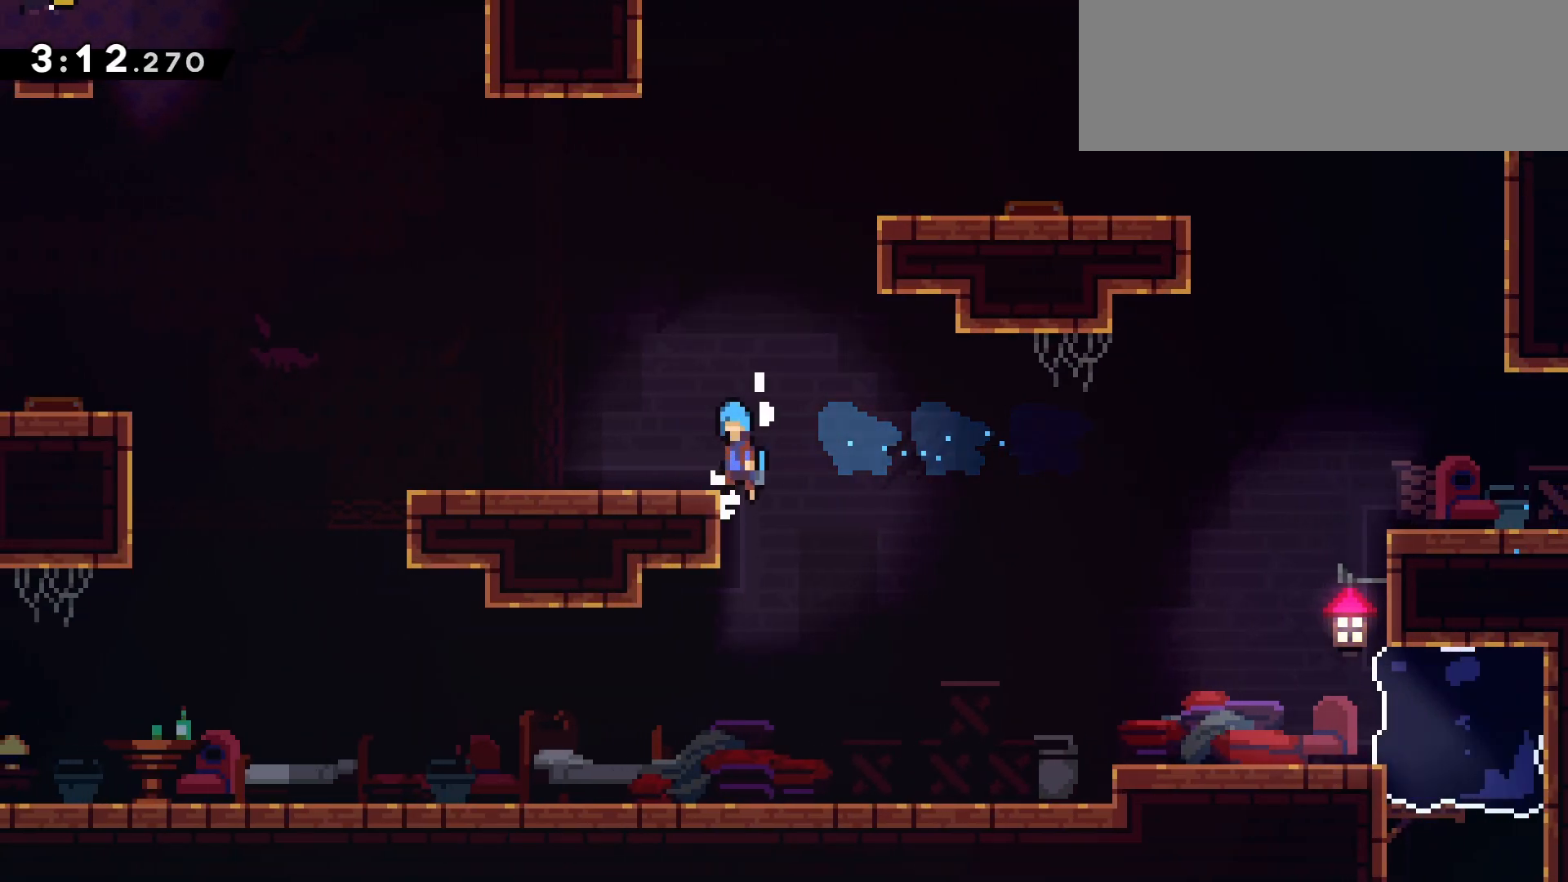
{"keys": ["dash", "jump", "left"], "events": [[83, "jump", "up"], [133, "grab", "up"], [367, "dash", "down"], [417, "jump", "down"]]}
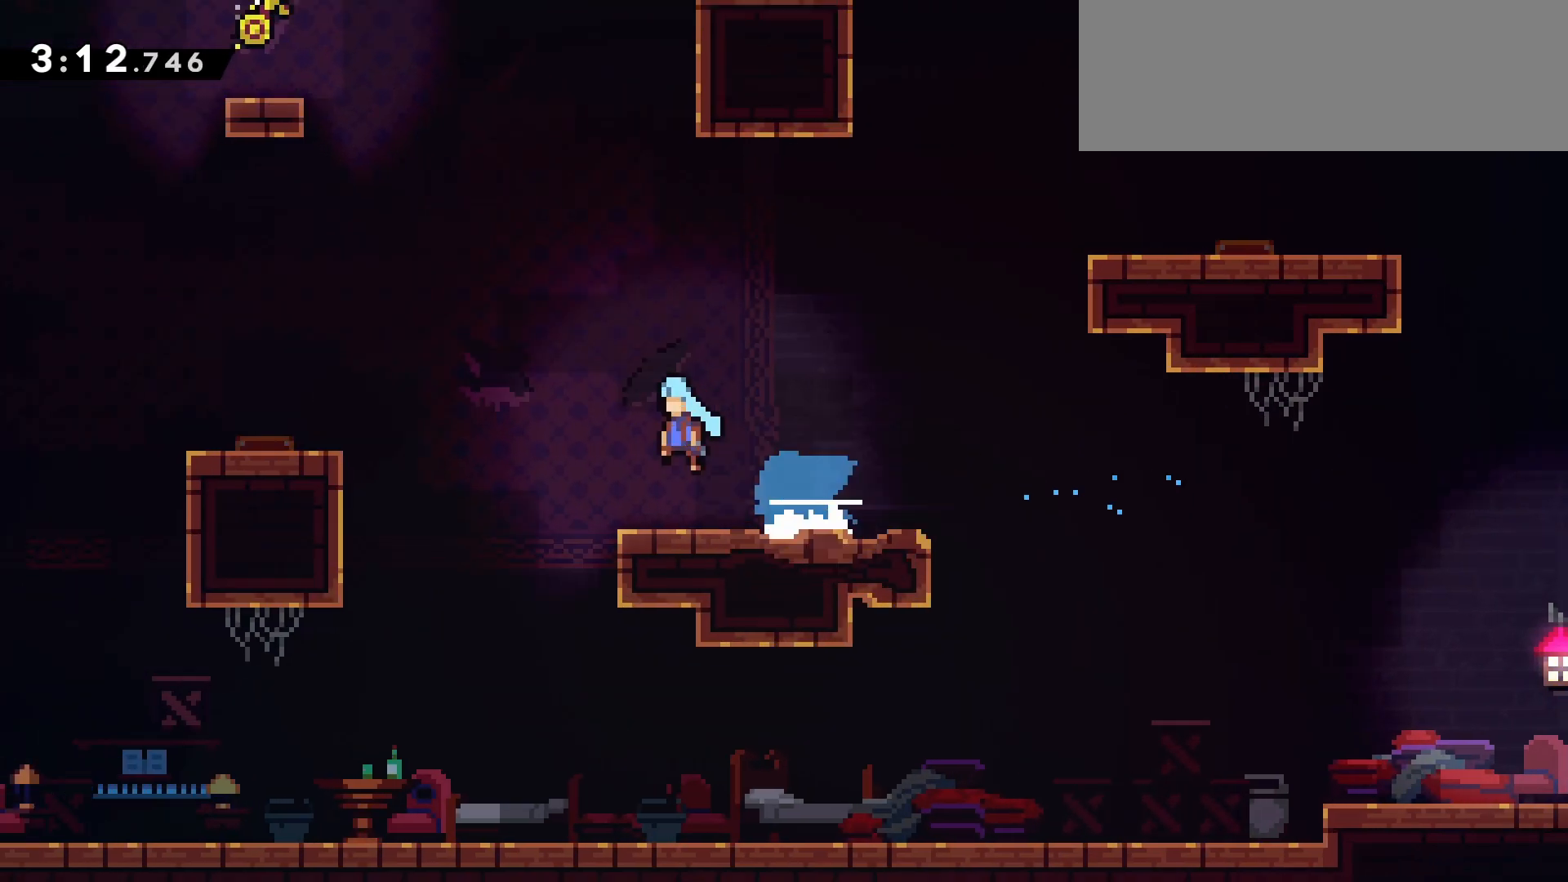
{"keys": ["right"], "events": [[67, "dash", "up"], [483, "jump", "up"], [483, "left", "up"], [483, "right", "down"]]}